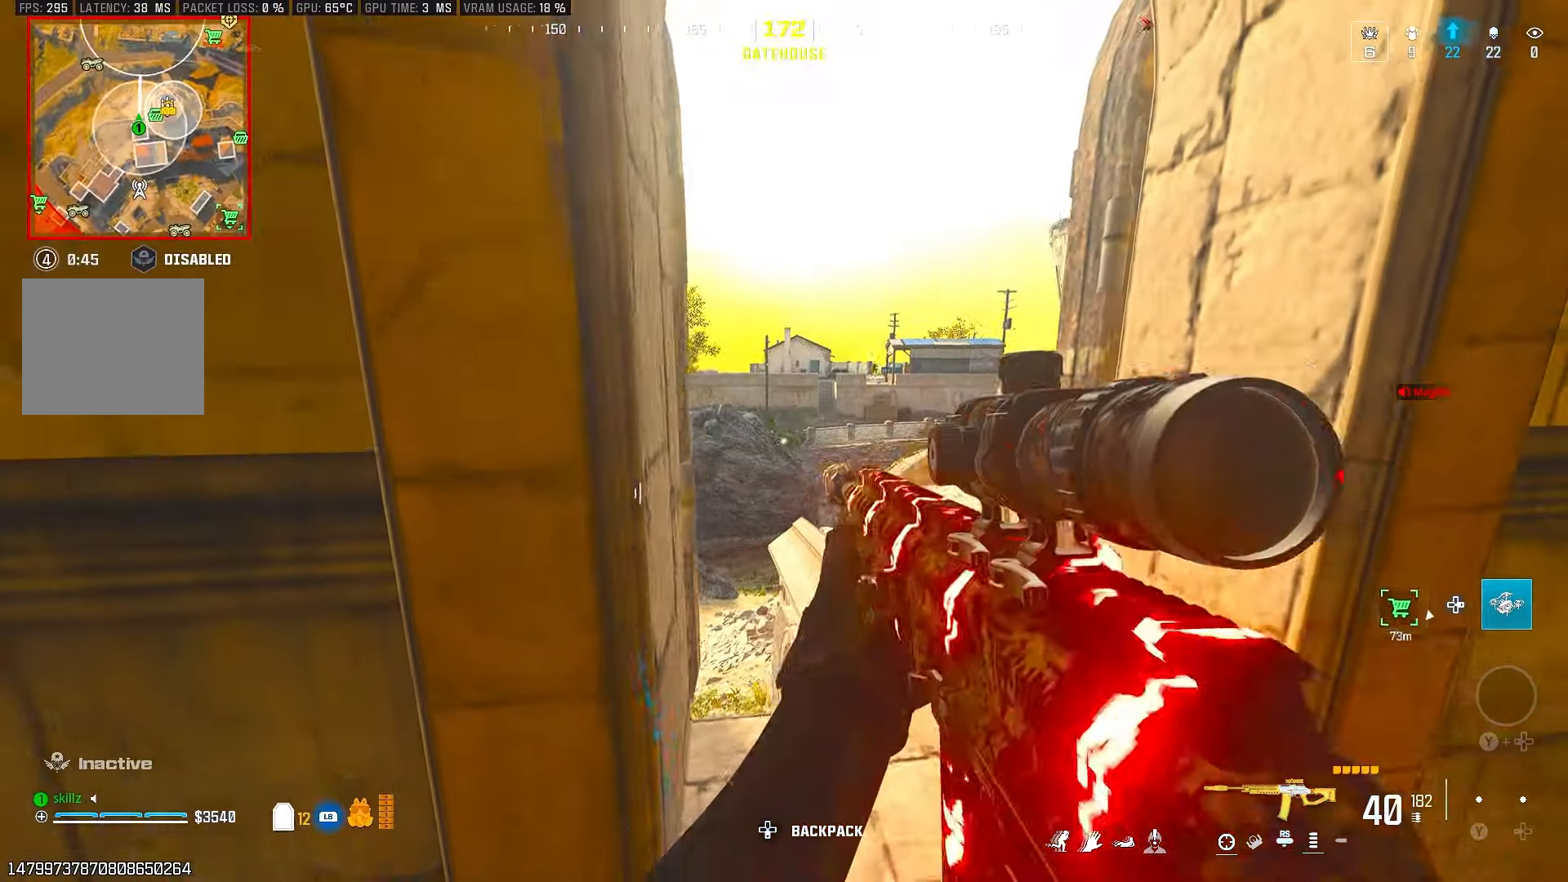
Gameplay with a controller (PlayStation layout); each line is a JSON object with the inputs held at the frame after it. "events" lists button and stick changes between this image and that frame as [ms after this image, input, new state], when the widget could be followed in between.
{"buttons": [], "left_stick": "center", "right_stick": "center", "events": [[67, "right_stick", "left"], [117, "left_stick", "down-left"], [283, "left_stick", "up-left"], [333, "left_stick", "up"], [383, "right_stick", "center"], [450, "left_stick", "center"]]}
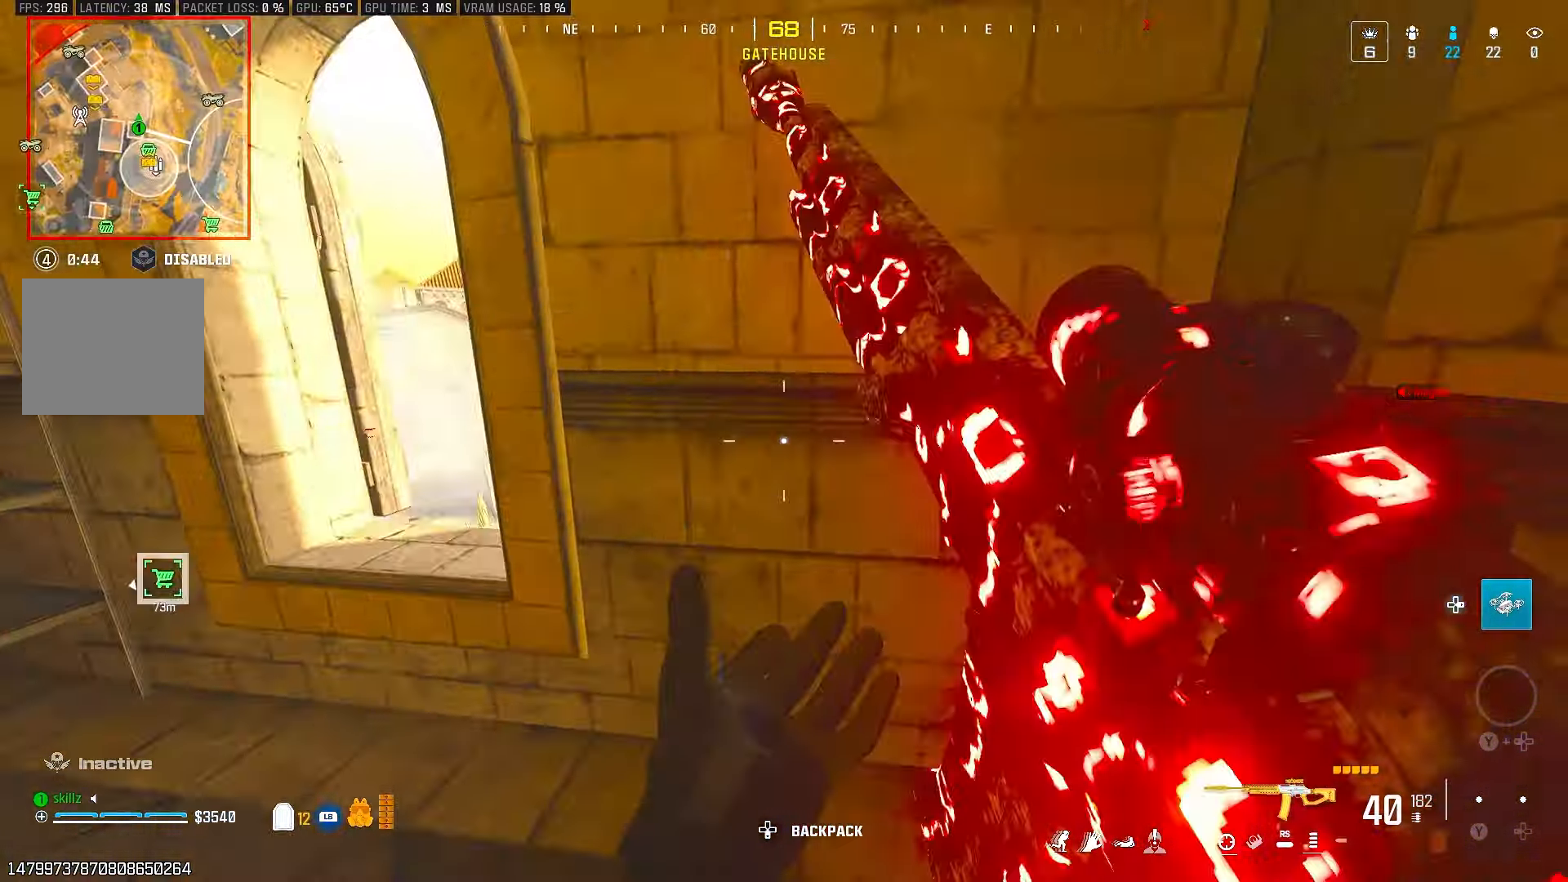
{"buttons": ["L2"], "left_stick": "up", "right_stick": "center", "events": [[83, "left_stick", "left"], [83, "right_stick", "left"], [200, "left_stick", "up-left"], [267, "right_stick", "center"], [450, "left_stick", "up"], [483, "L2", "down"]]}
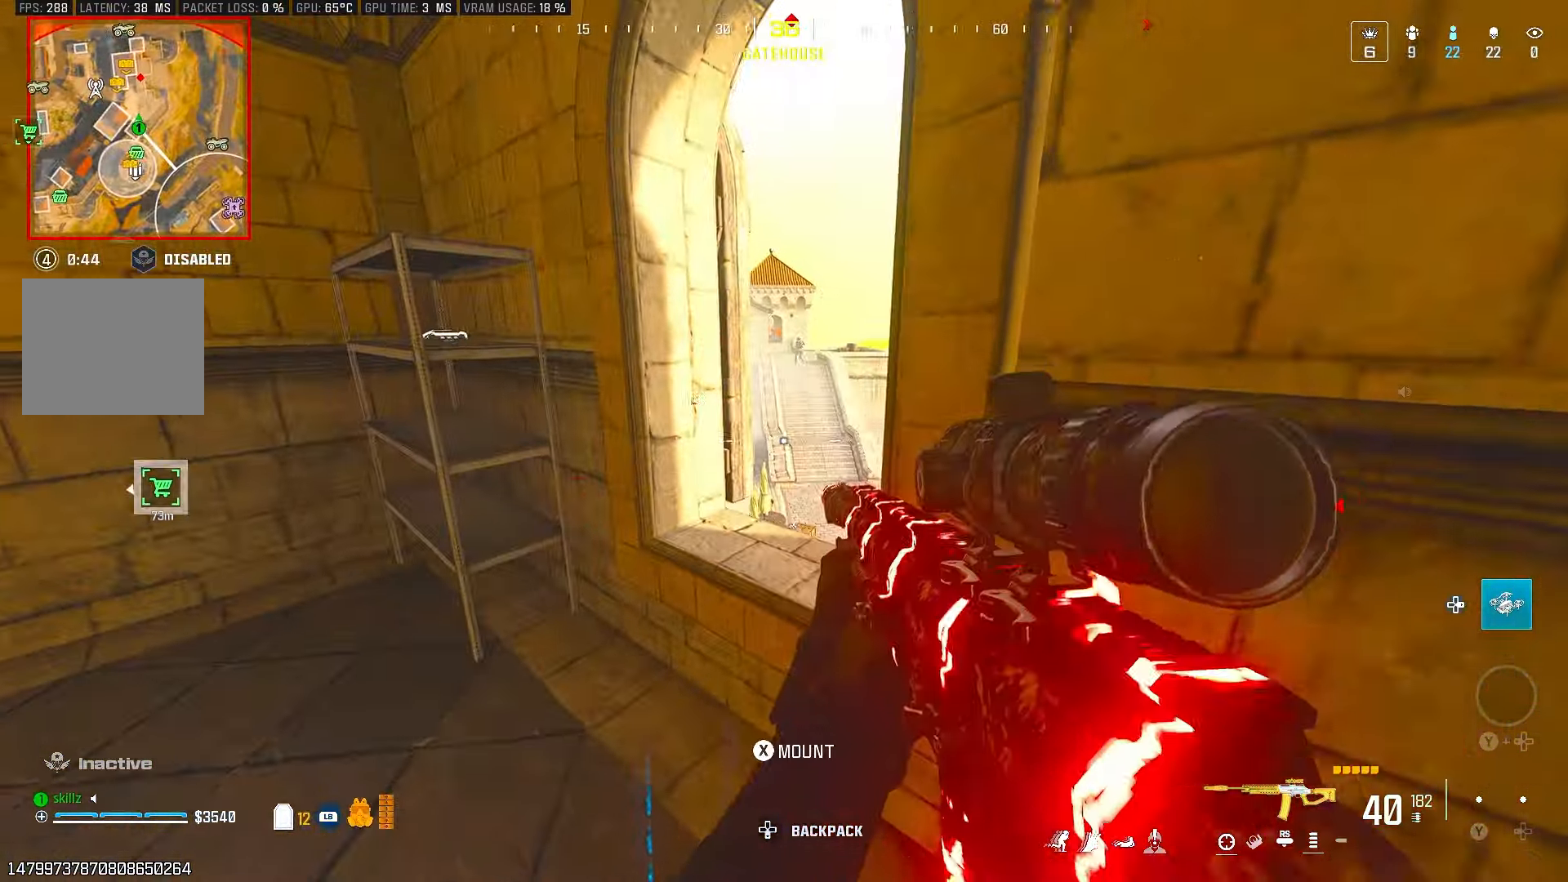
{"buttons": ["L2", "R2"], "left_stick": "up-right", "right_stick": "center", "events": [[150, "right_stick", "up"], [217, "left_stick", "up-right"], [417, "R2", "down"], [467, "right_stick", "center"]]}
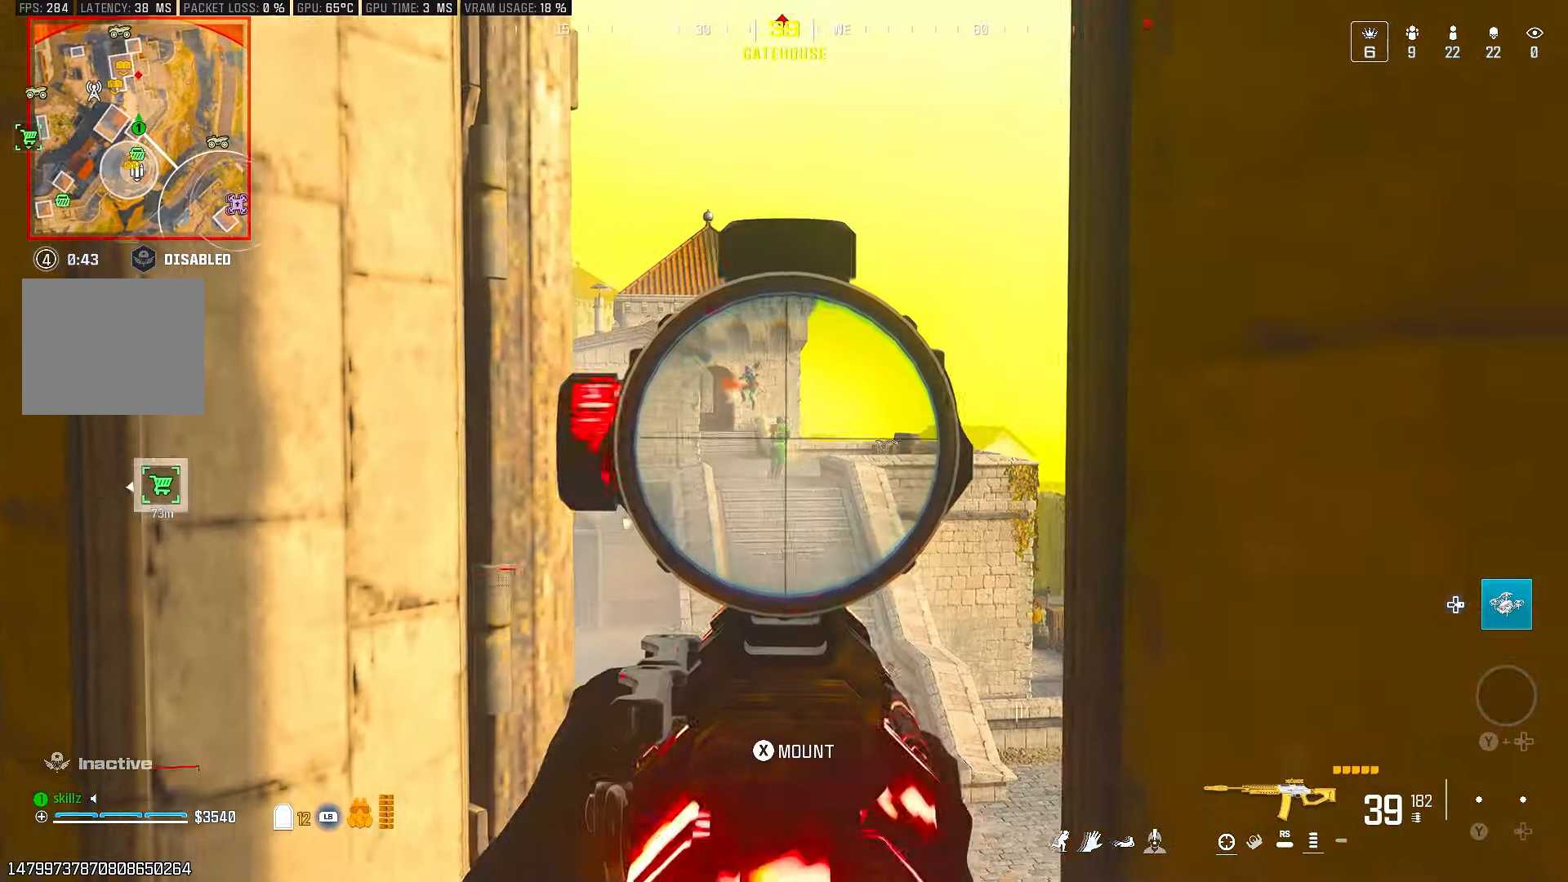
{"buttons": ["L2", "R2"], "left_stick": "center", "right_stick": "center", "events": [[267, "left_stick", "center"]]}
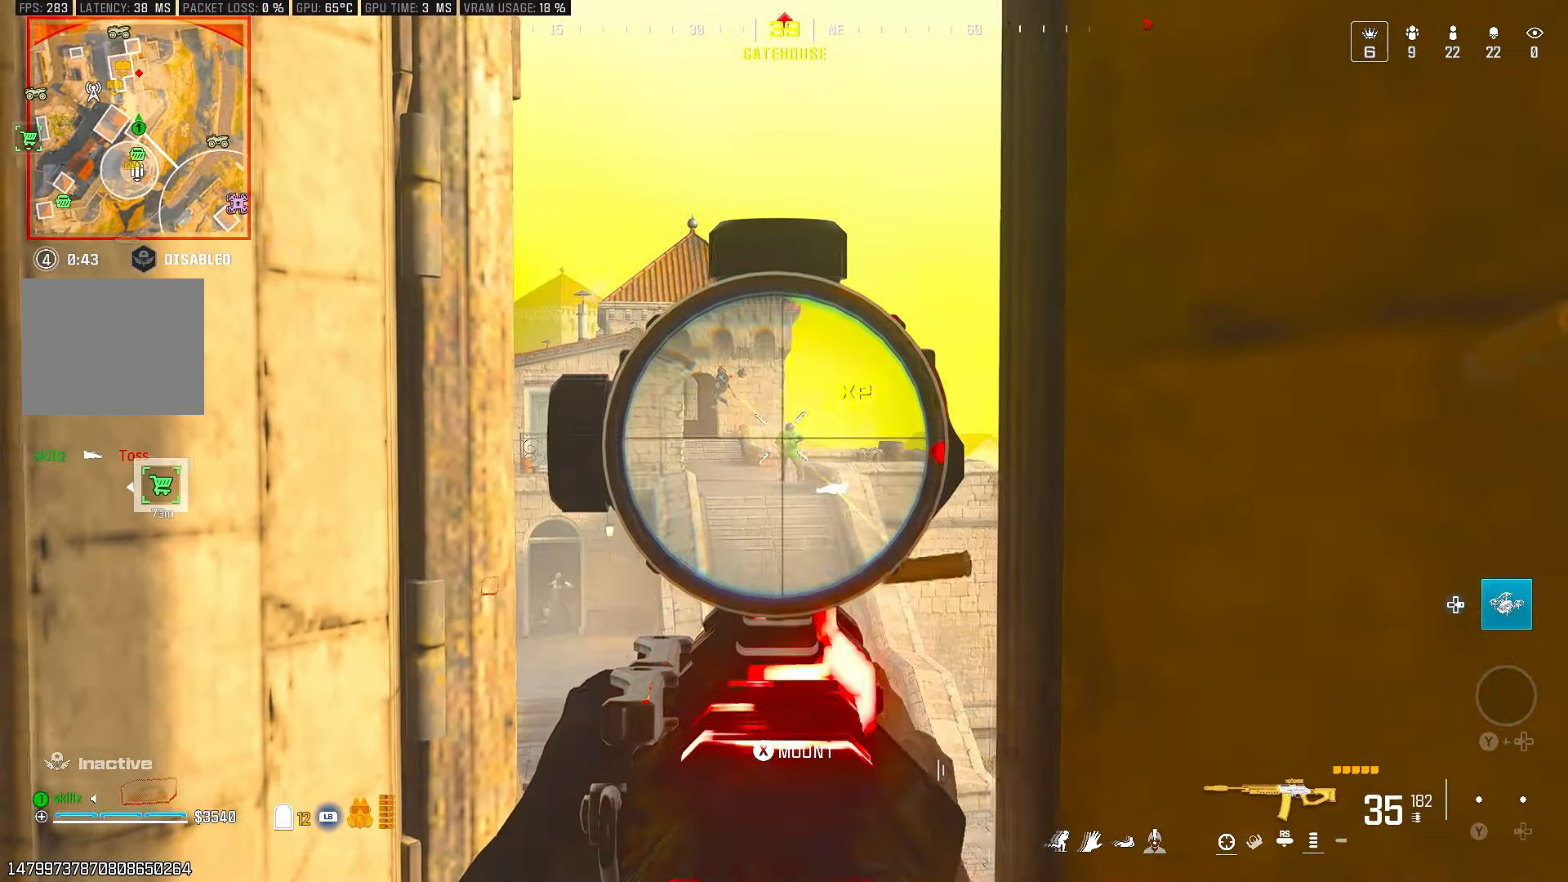
{"buttons": ["L2", "R2"], "left_stick": "up-right", "right_stick": "down-left", "events": [[67, "R2", "up"], [83, "right_stick", "down-left"], [117, "left_stick", "left"], [150, "right_stick", "up-left"], [217, "R2", "down"], [283, "left_stick", "up"], [300, "right_stick", "left"], [400, "left_stick", "up-right"], [400, "right_stick", "down-left"]]}
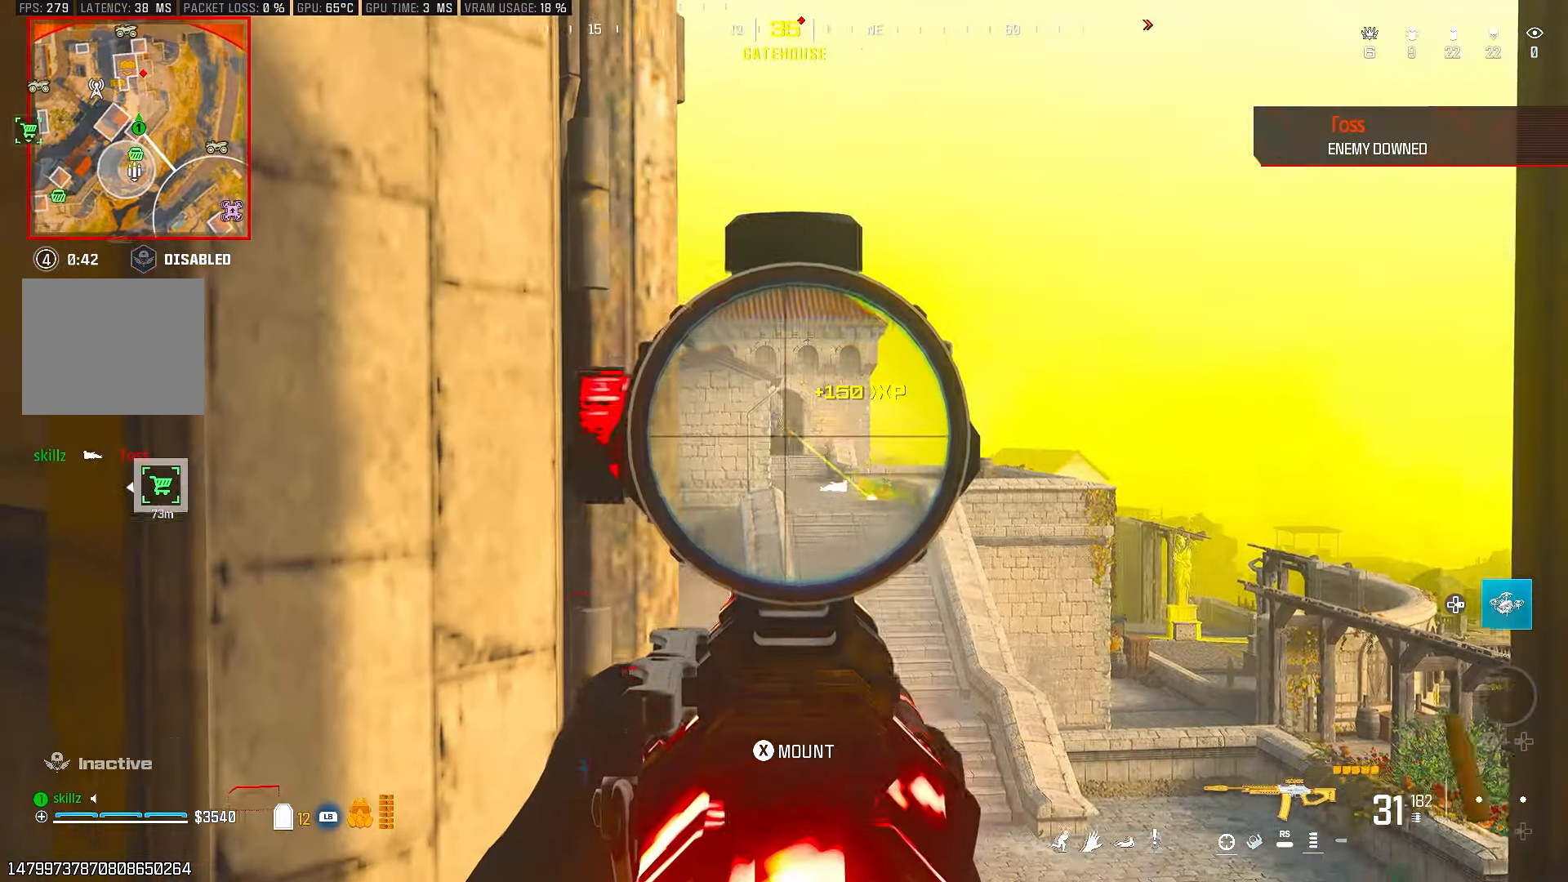
{"buttons": ["L2"], "left_stick": "up-right", "right_stick": "center", "events": [[83, "R2", "up"], [400, "right_stick", "center"]]}
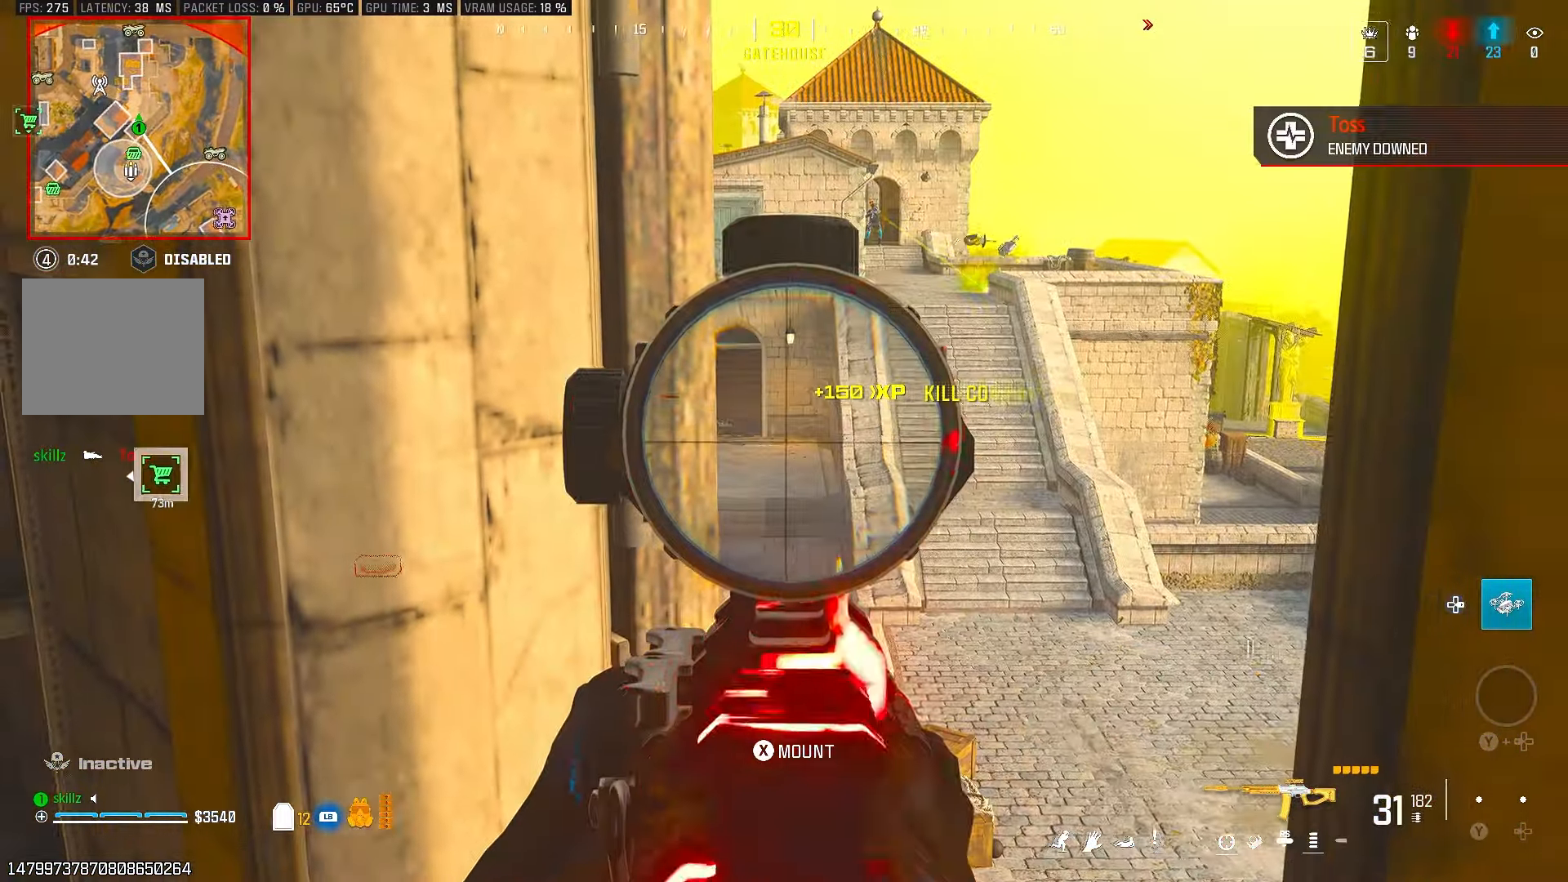
{"buttons": ["L2"], "left_stick": "right", "right_stick": "center", "events": [[83, "right_stick", "left"], [167, "left_stick", "right"], [233, "right_stick", "center"]]}
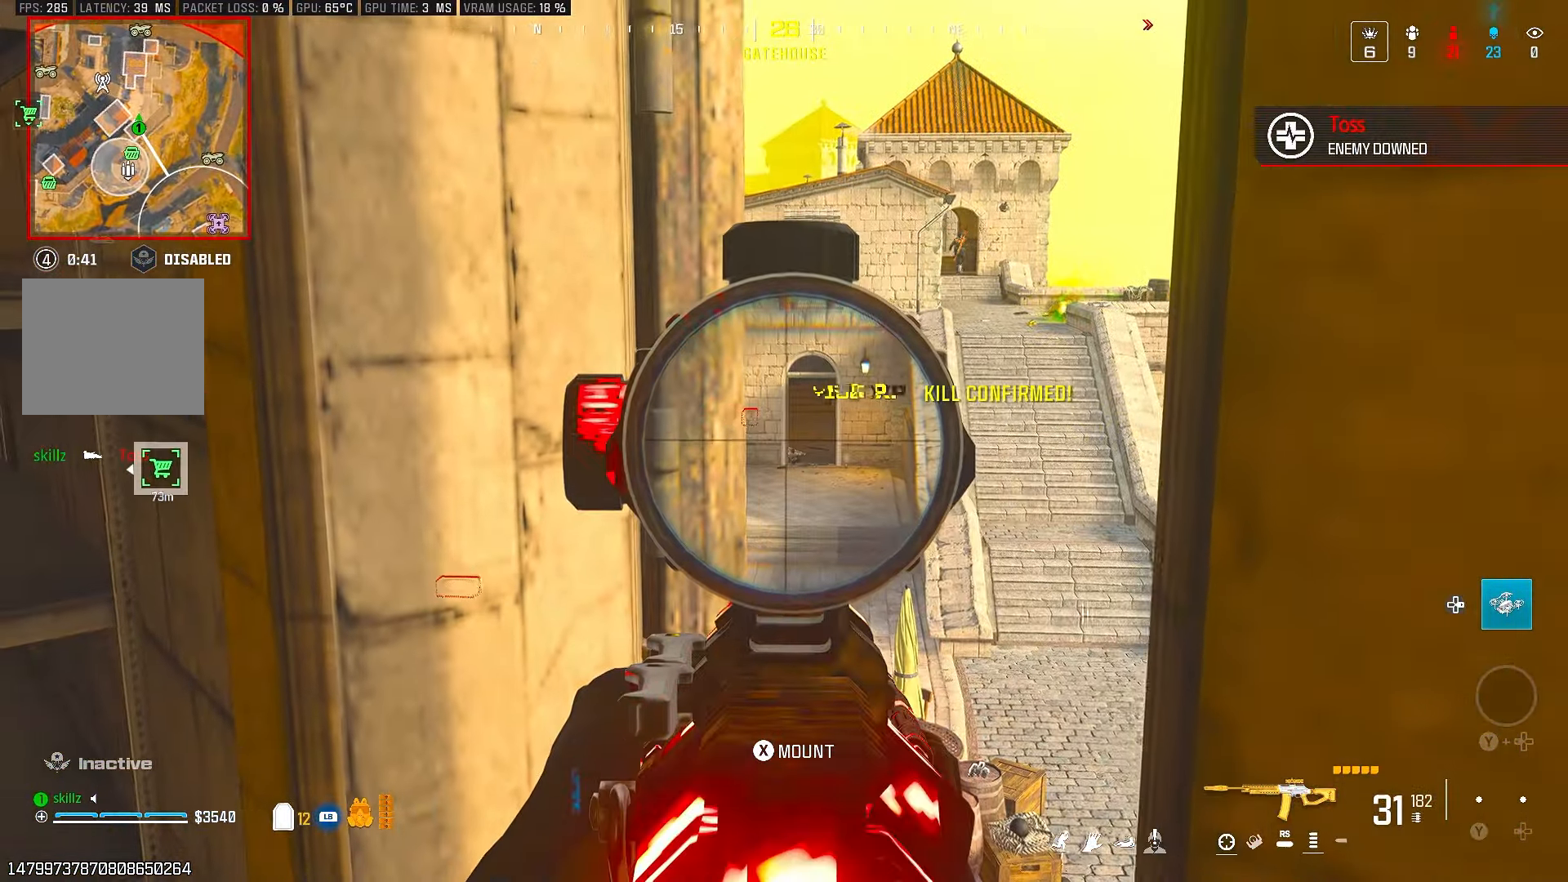
{"buttons": ["L2"], "left_stick": "center", "right_stick": "center", "events": [[217, "right_stick", "up-right"], [250, "left_stick", "center"], [433, "right_stick", "center"]]}
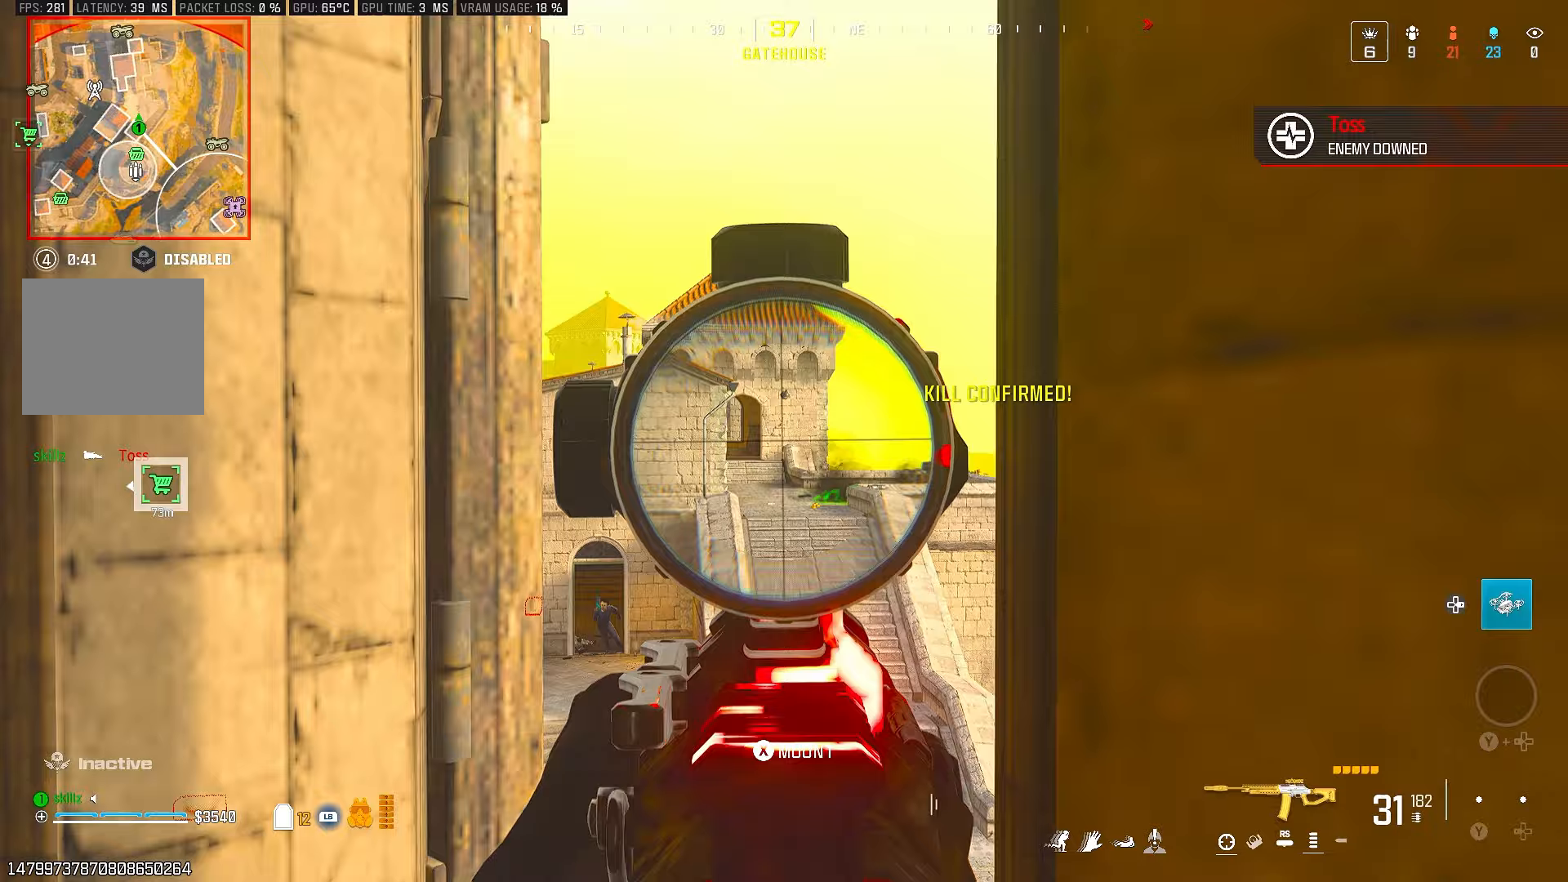
{"buttons": ["L2"], "left_stick": "center", "right_stick": "down", "events": [[67, "right_stick", "down-left"], [117, "left_stick", "right"], [283, "right_stick", "center"], [367, "left_stick", "center"], [433, "right_stick", "down"]]}
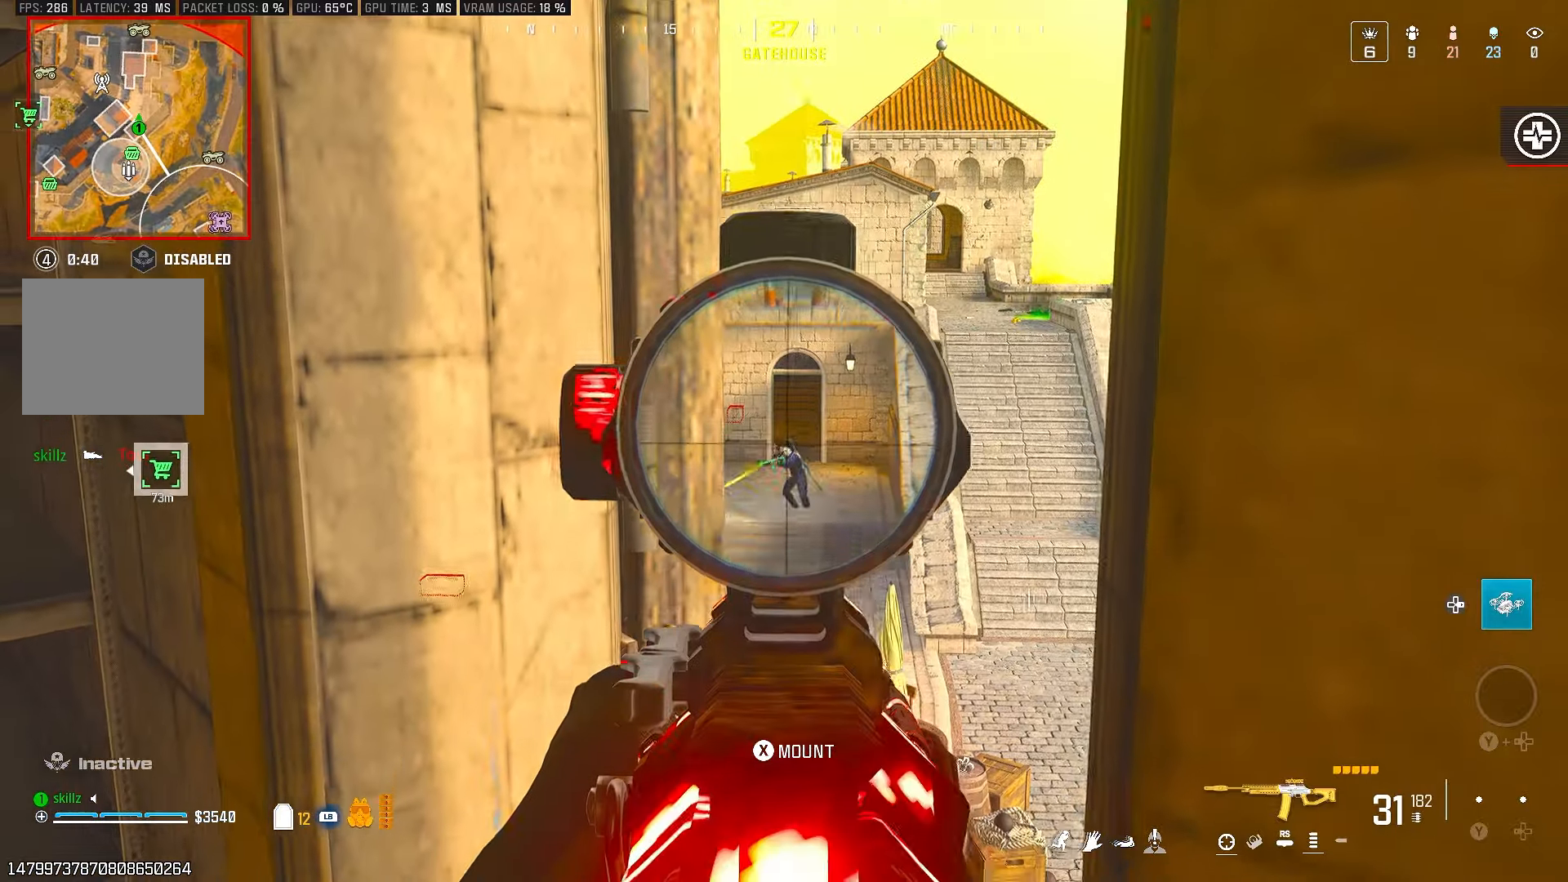
{"buttons": ["L2", "R2"], "left_stick": "center", "right_stick": "down", "events": [[17, "R2", "down"], [117, "right_stick", "center"], [483, "right_stick", "down"]]}
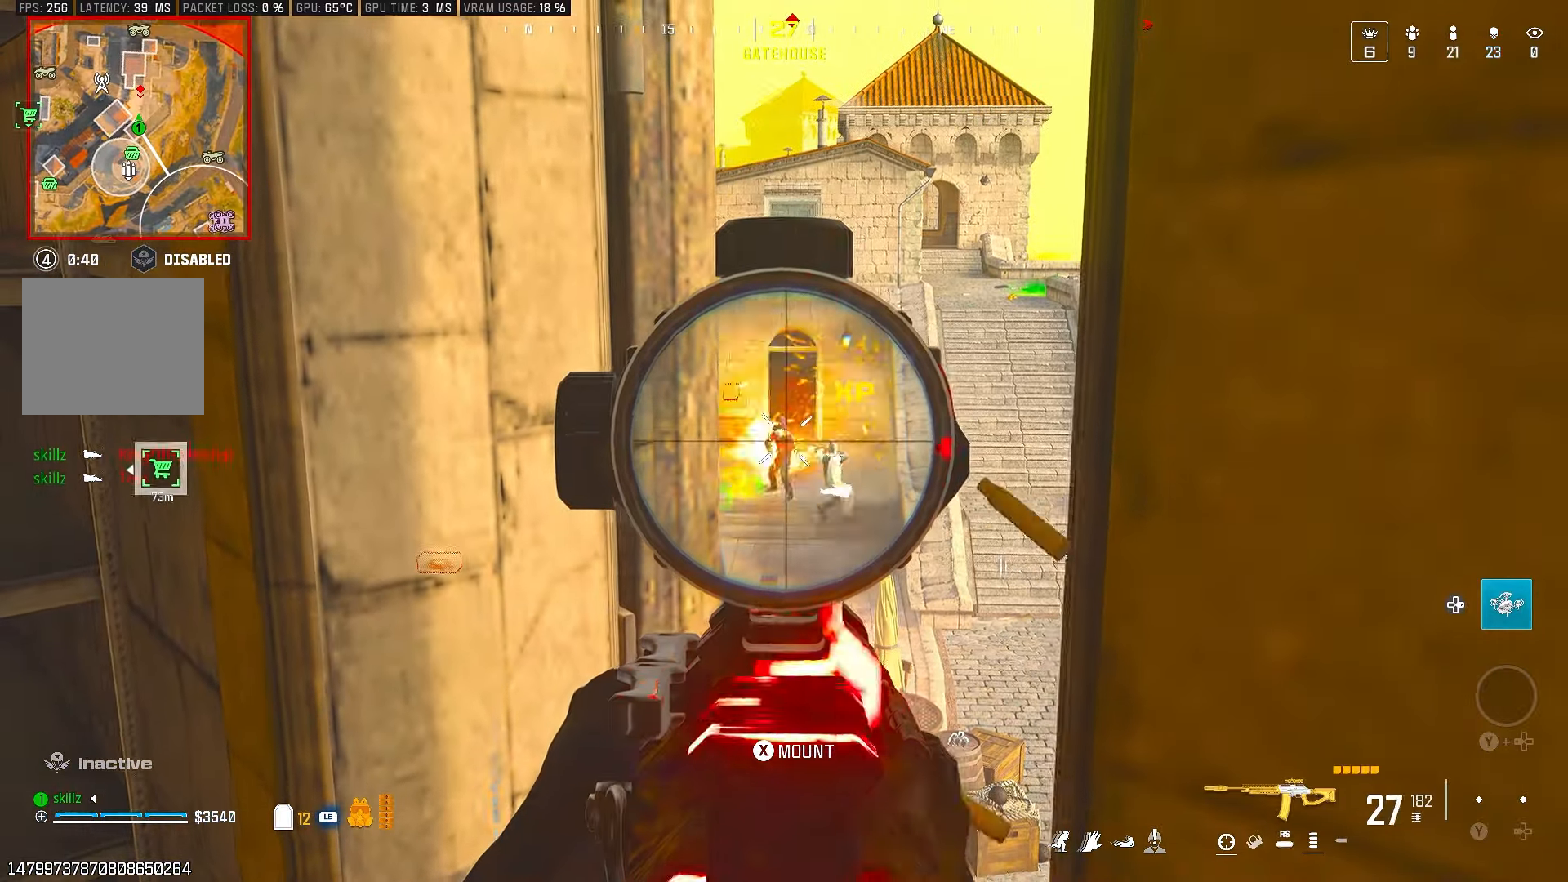
{"buttons": ["L2", "R2"], "left_stick": "up-left", "right_stick": "center", "events": [[117, "right_stick", "center"], [250, "right_stick", "down-right"], [317, "left_stick", "up-left"], [450, "right_stick", "center"]]}
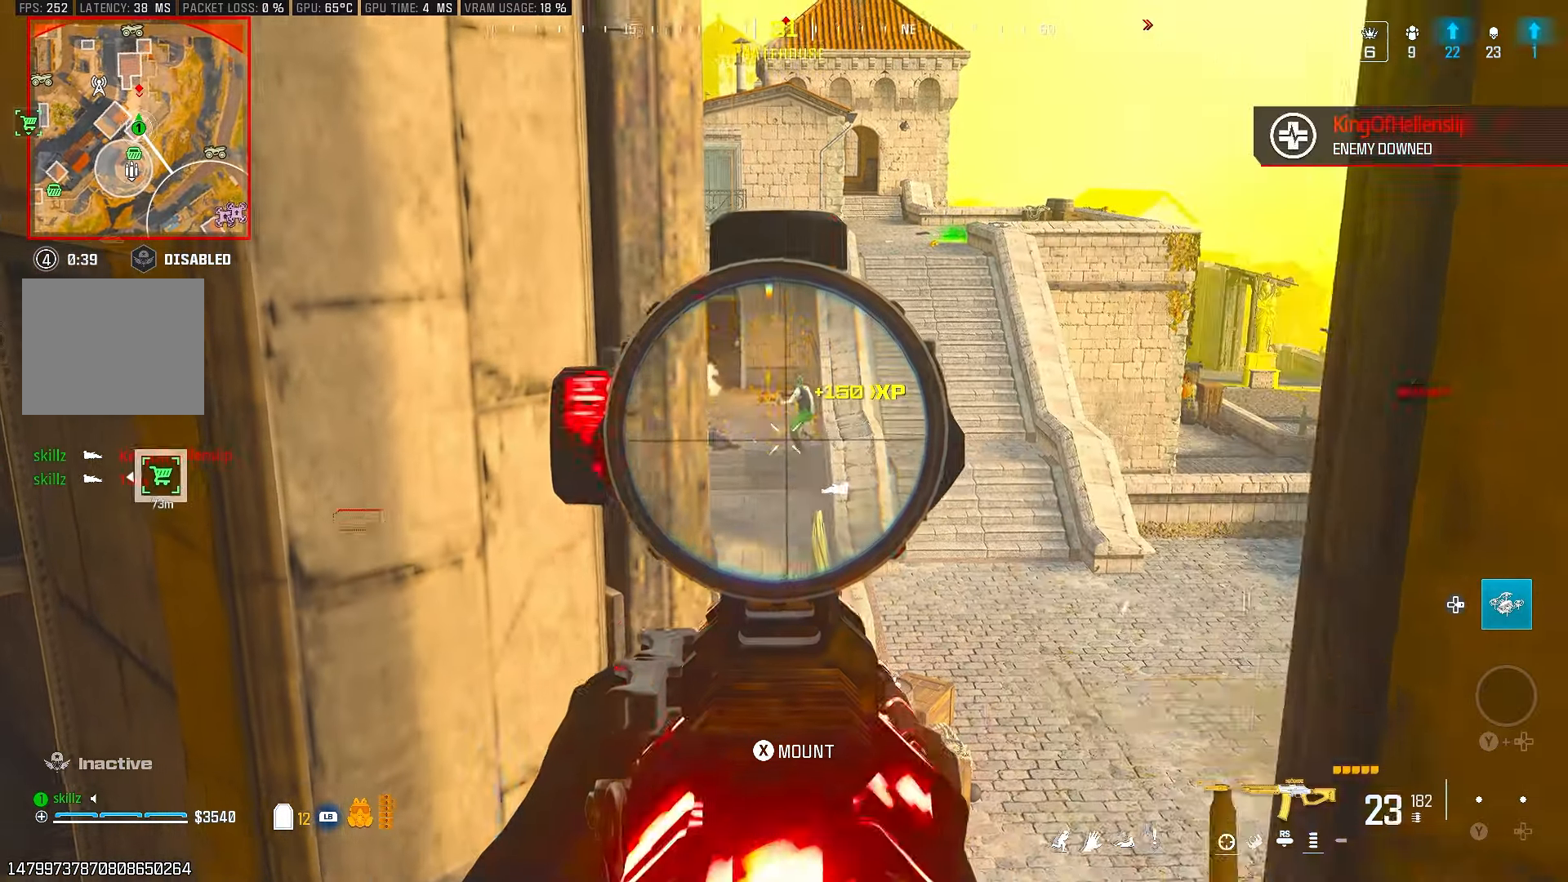
{"buttons": ["L2", "R2"], "left_stick": "right", "right_stick": "left", "events": [[133, "left_stick", "center"], [183, "right_stick", "up"], [250, "left_stick", "right"], [283, "right_stick", "center"], [483, "right_stick", "left"]]}
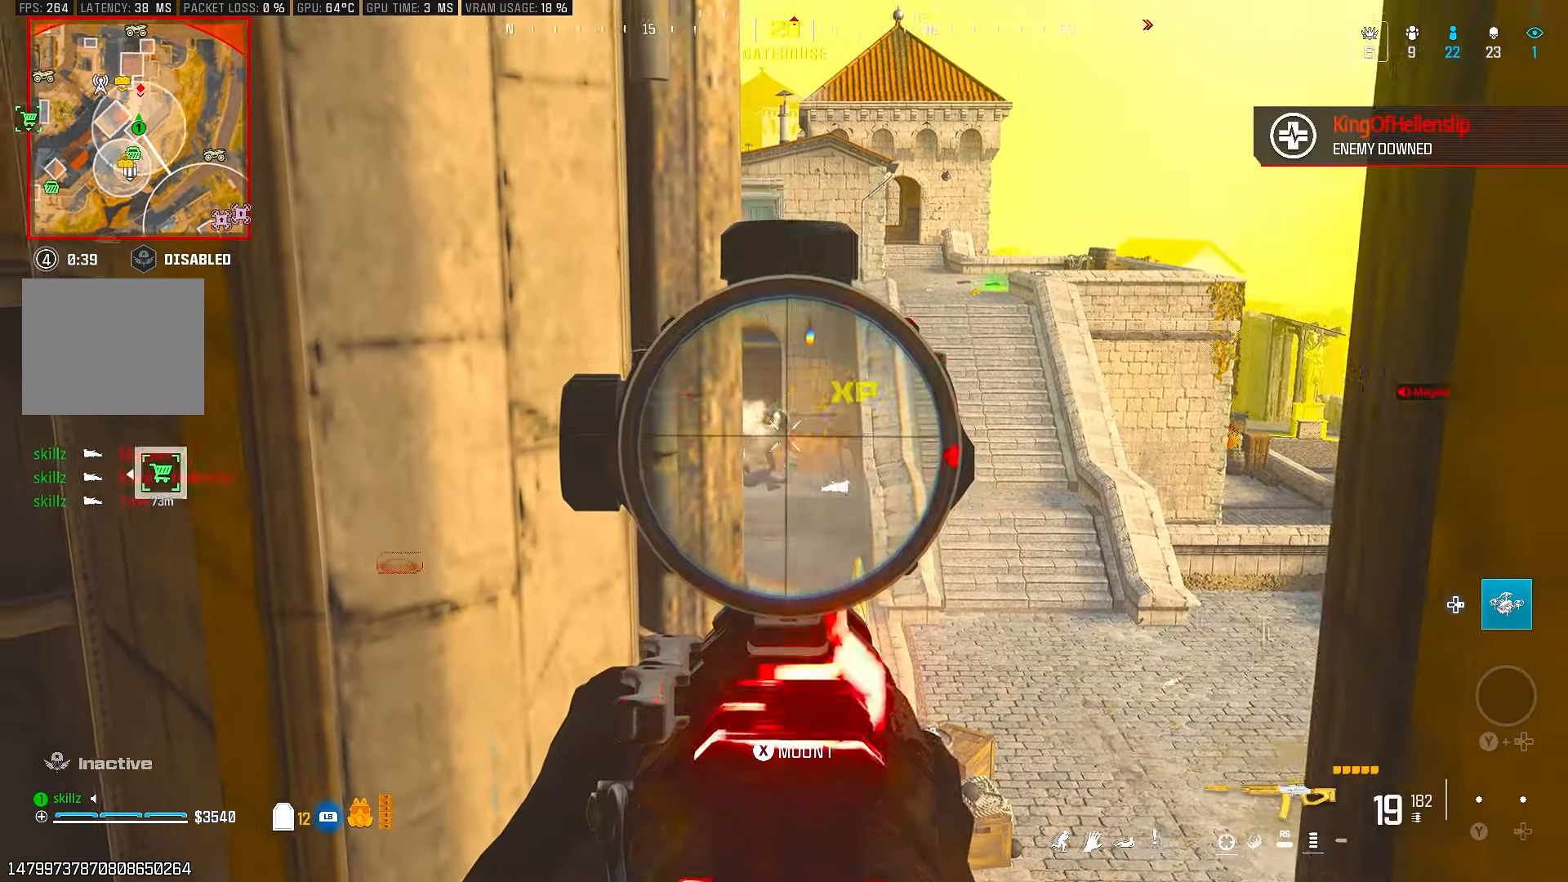
{"buttons": ["L2", "R2"], "left_stick": "right", "right_stick": "down", "events": [[150, "right_stick", "center"], [300, "right_stick", "down"]]}
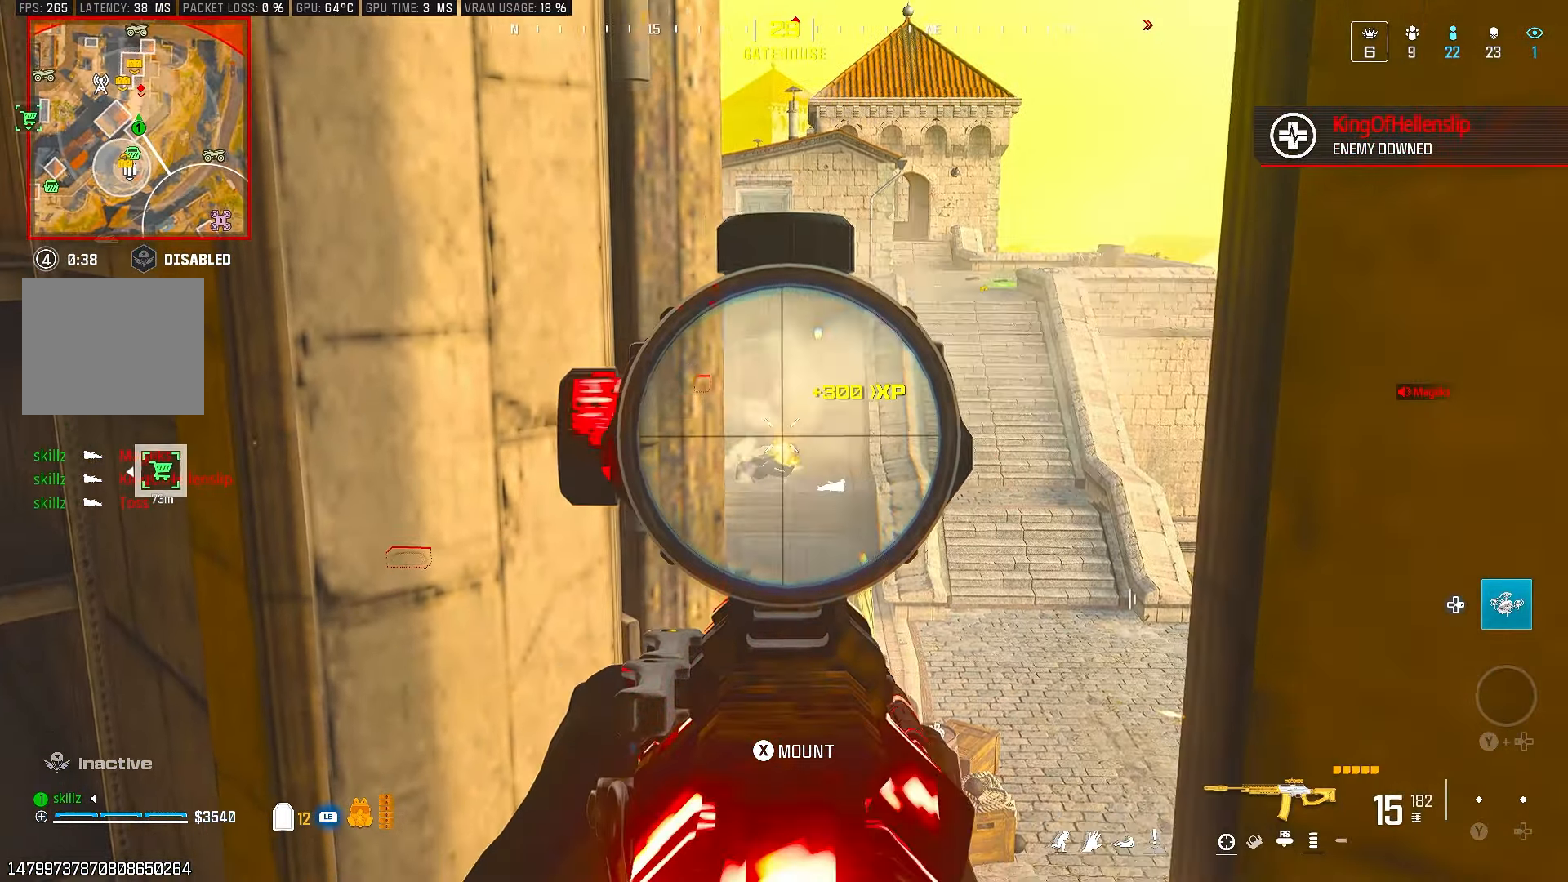
{"buttons": ["L2", "R2"], "left_stick": "right", "right_stick": "center", "events": [[200, "right_stick", "center"]]}
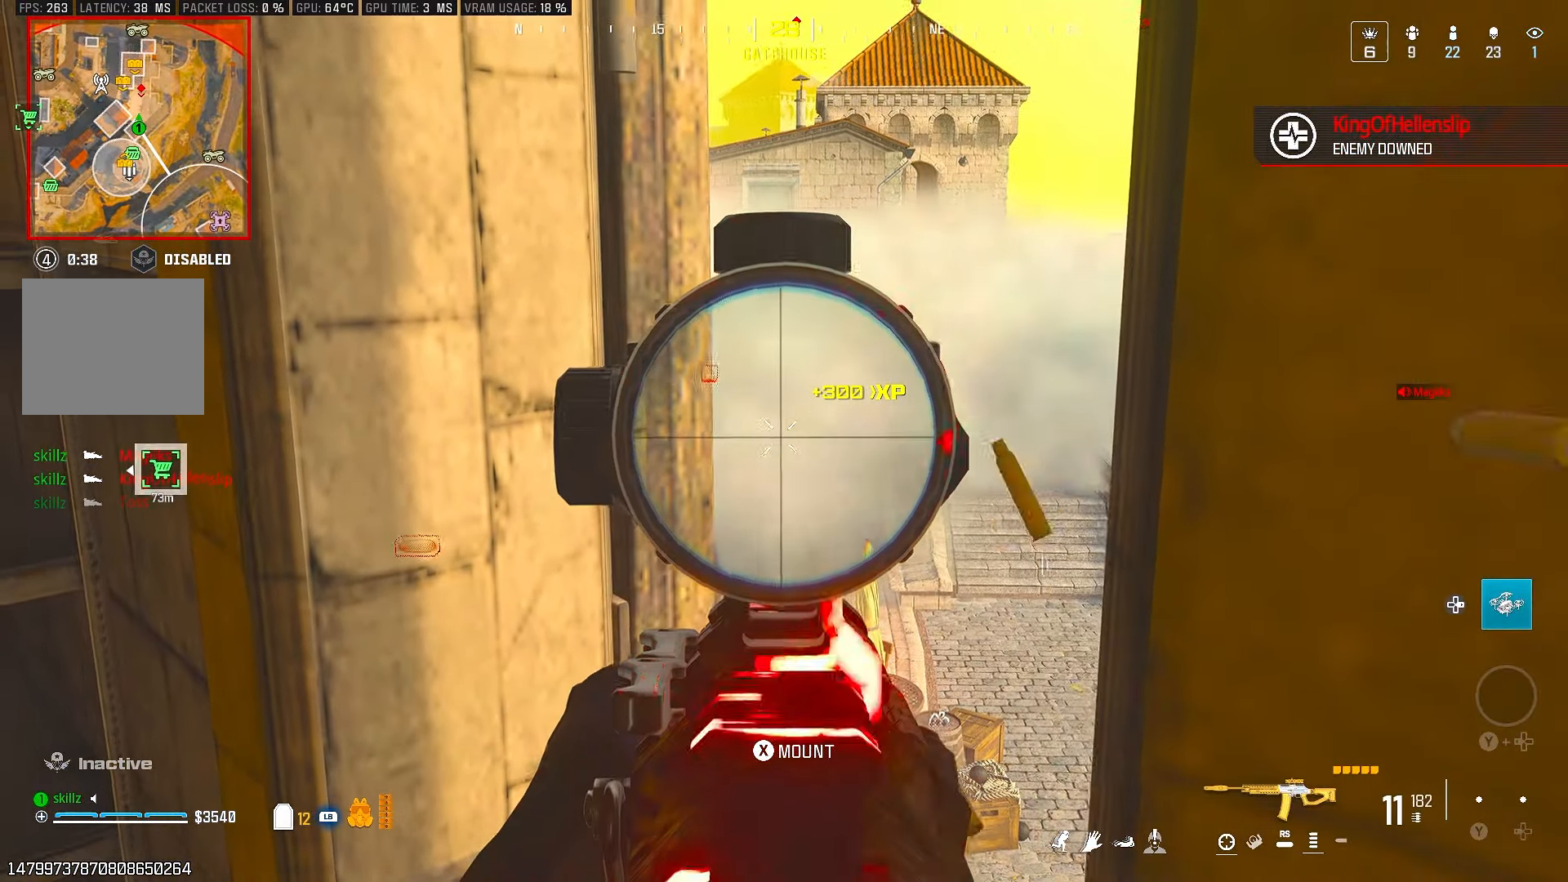
{"buttons": ["L2", "R2"], "left_stick": "right", "right_stick": "center", "events": [[33, "right_stick", "down"], [167, "right_stick", "center"], [317, "right_stick", "up-right"], [483, "right_stick", "center"]]}
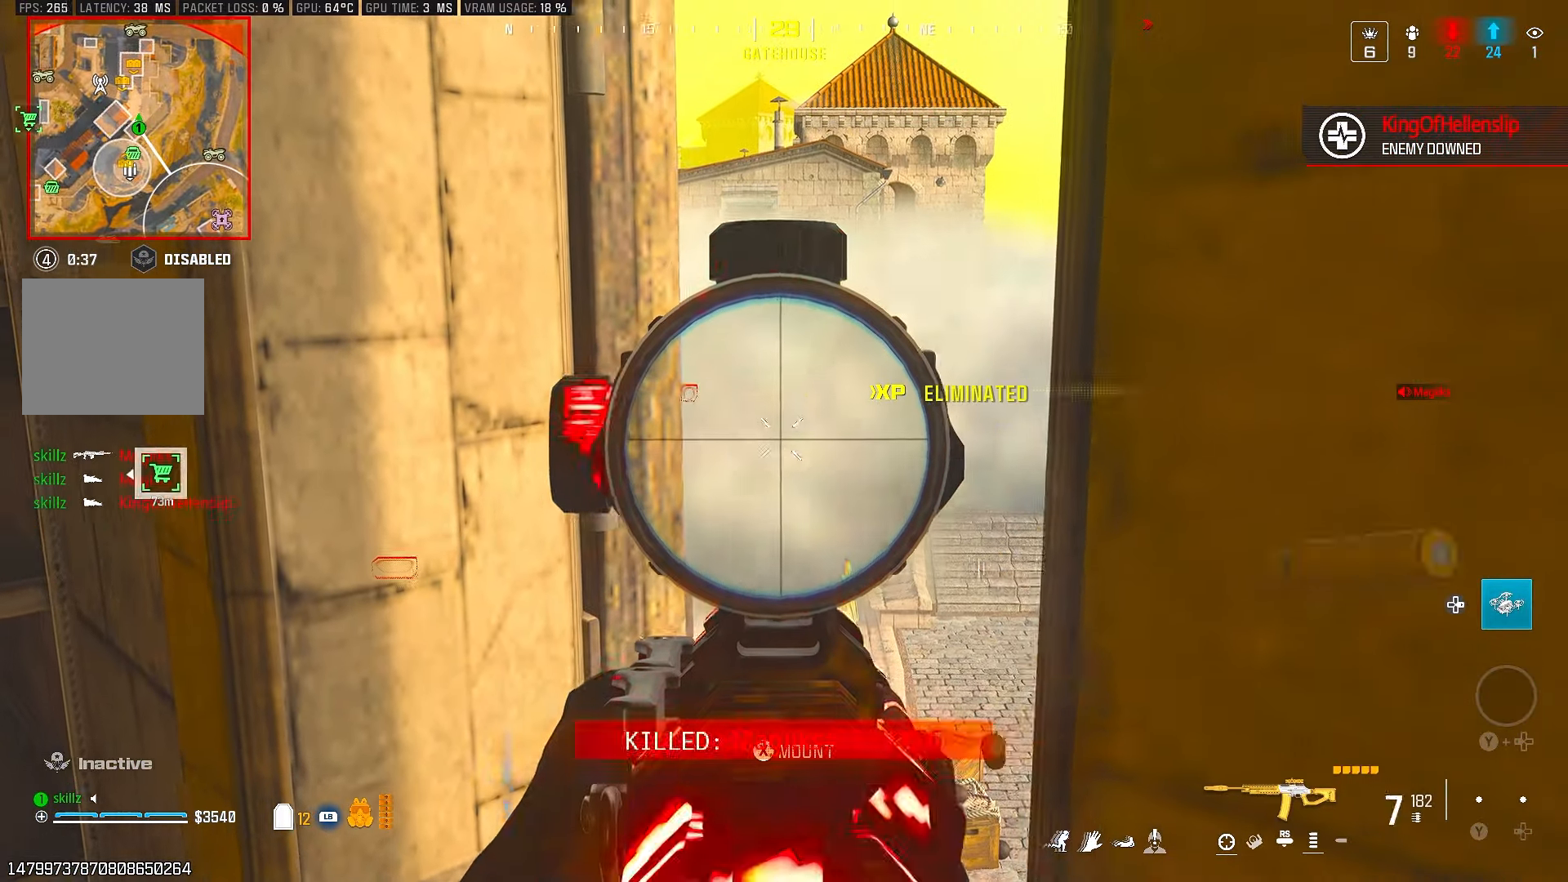
{"buttons": ["L2", "R2"], "left_stick": "center", "right_stick": "center", "events": [[83, "left_stick", "center"]]}
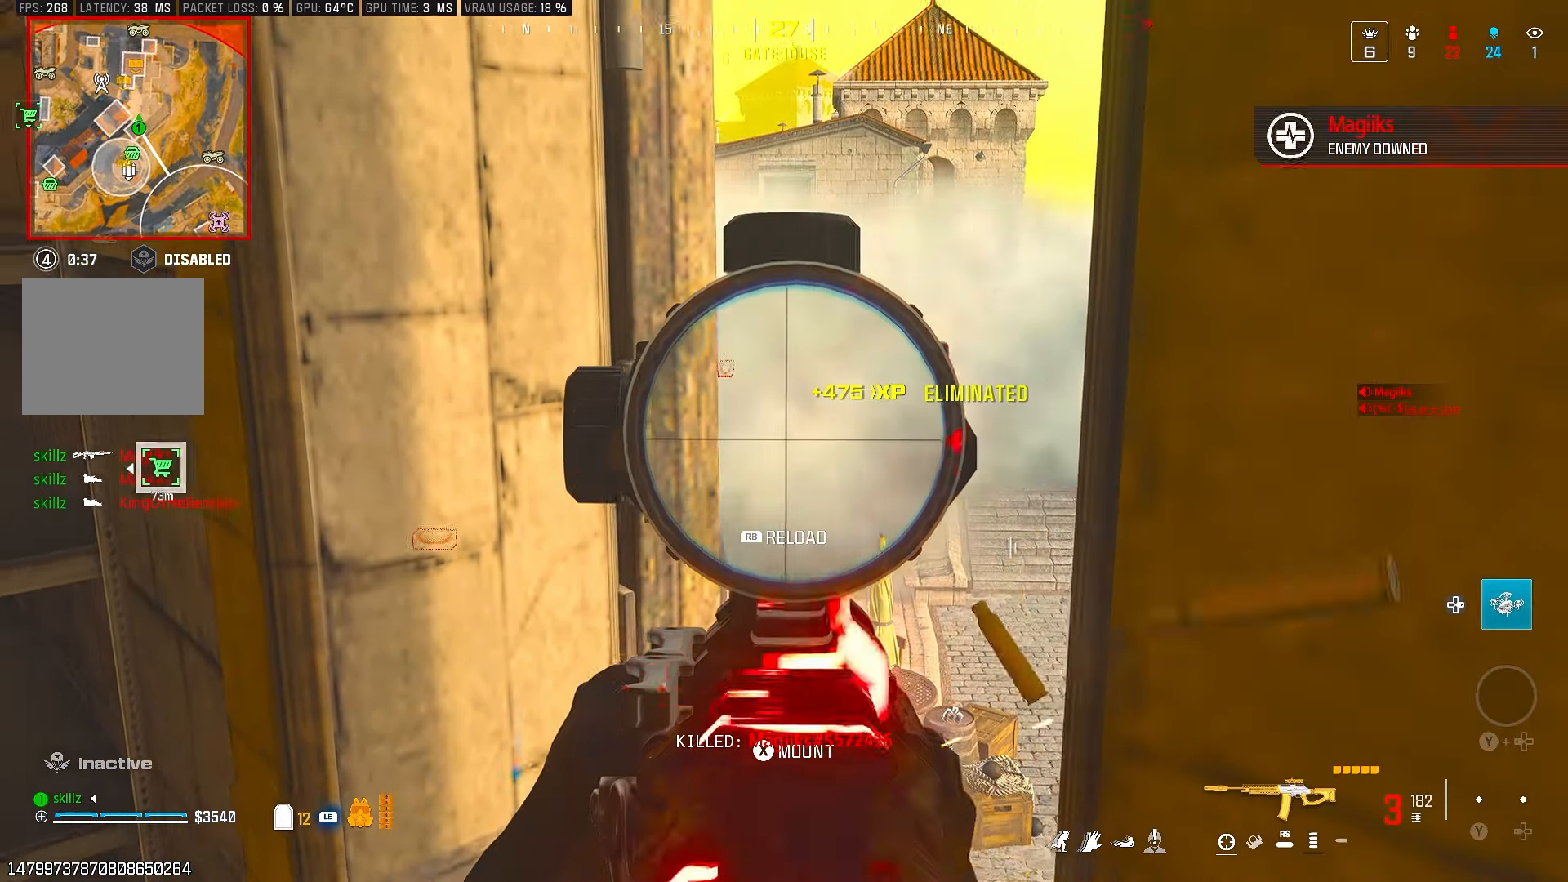
{"buttons": ["L2", "R2"], "left_stick": "center", "right_stick": "center", "events": [[267, "right_stick", "up-right"], [333, "right_stick", "center"]]}
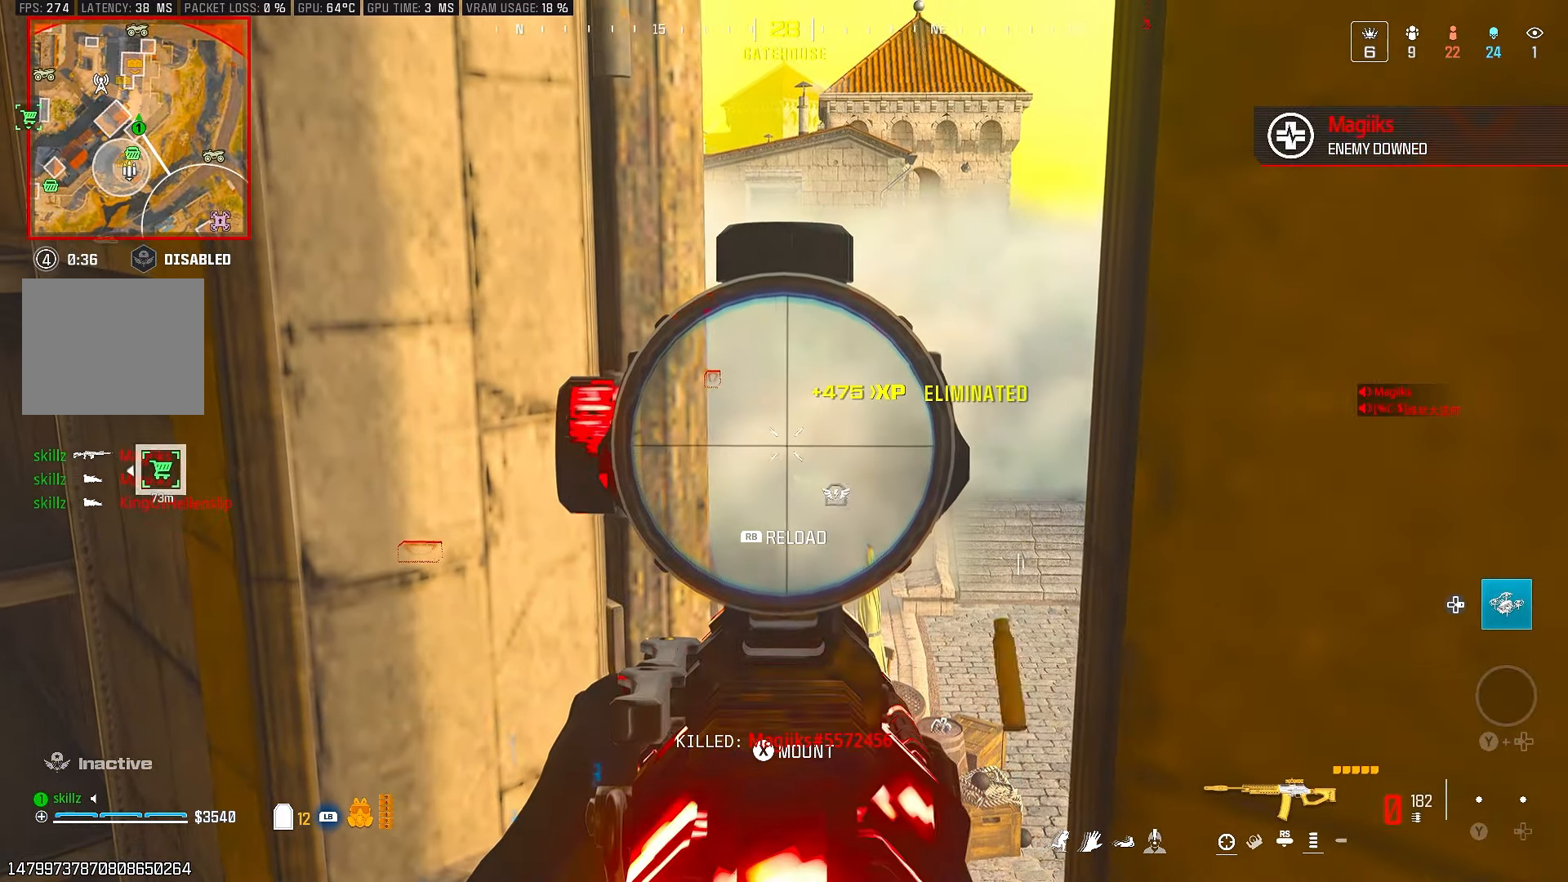
{"buttons": ["L2"], "left_stick": "center", "right_stick": "center", "events": [[483, "R2", "up"]]}
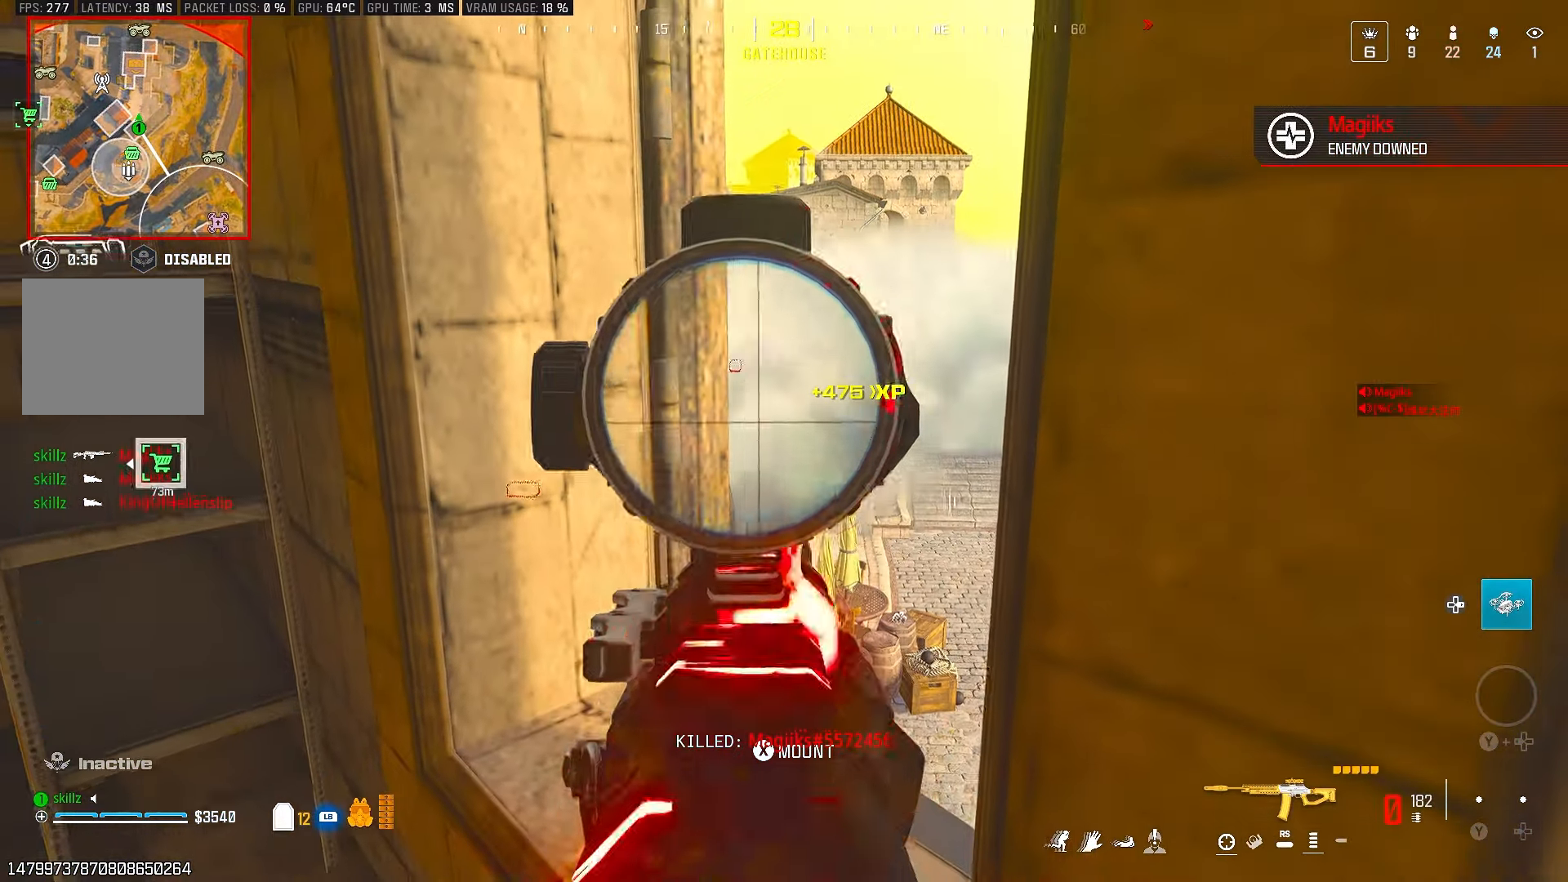
{"buttons": ["L1"], "left_stick": "center", "right_stick": "center", "events": [[283, "L2", "up"], [417, "L1", "down"]]}
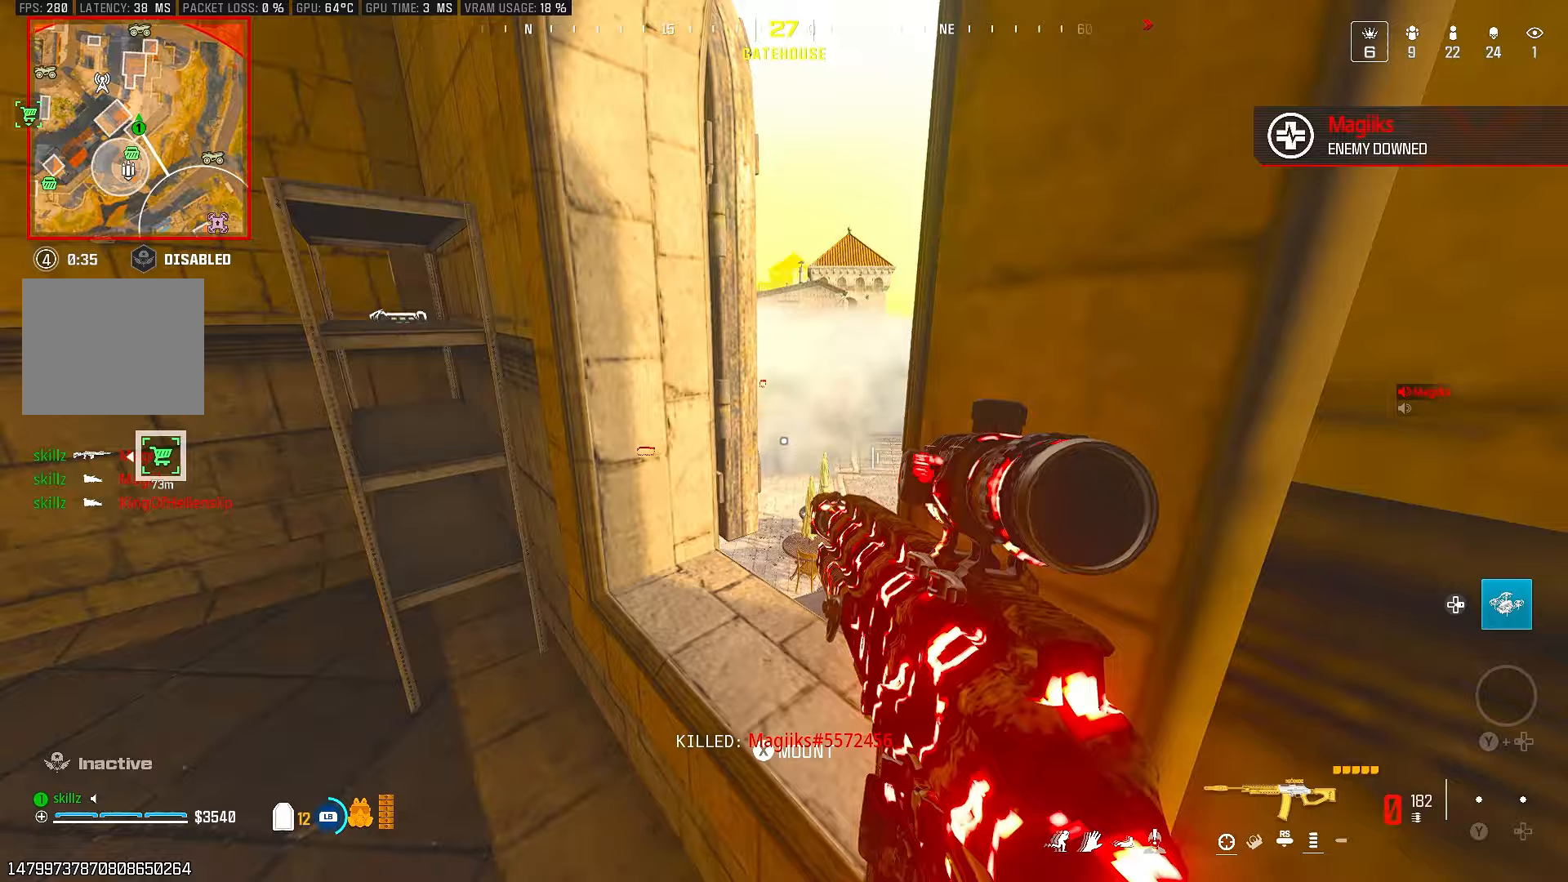
{"buttons": ["L2", "R2"], "left_stick": "center", "right_stick": "center", "events": [[17, "L1", "up"], [117, "L2", "down"], [300, "R2", "down"]]}
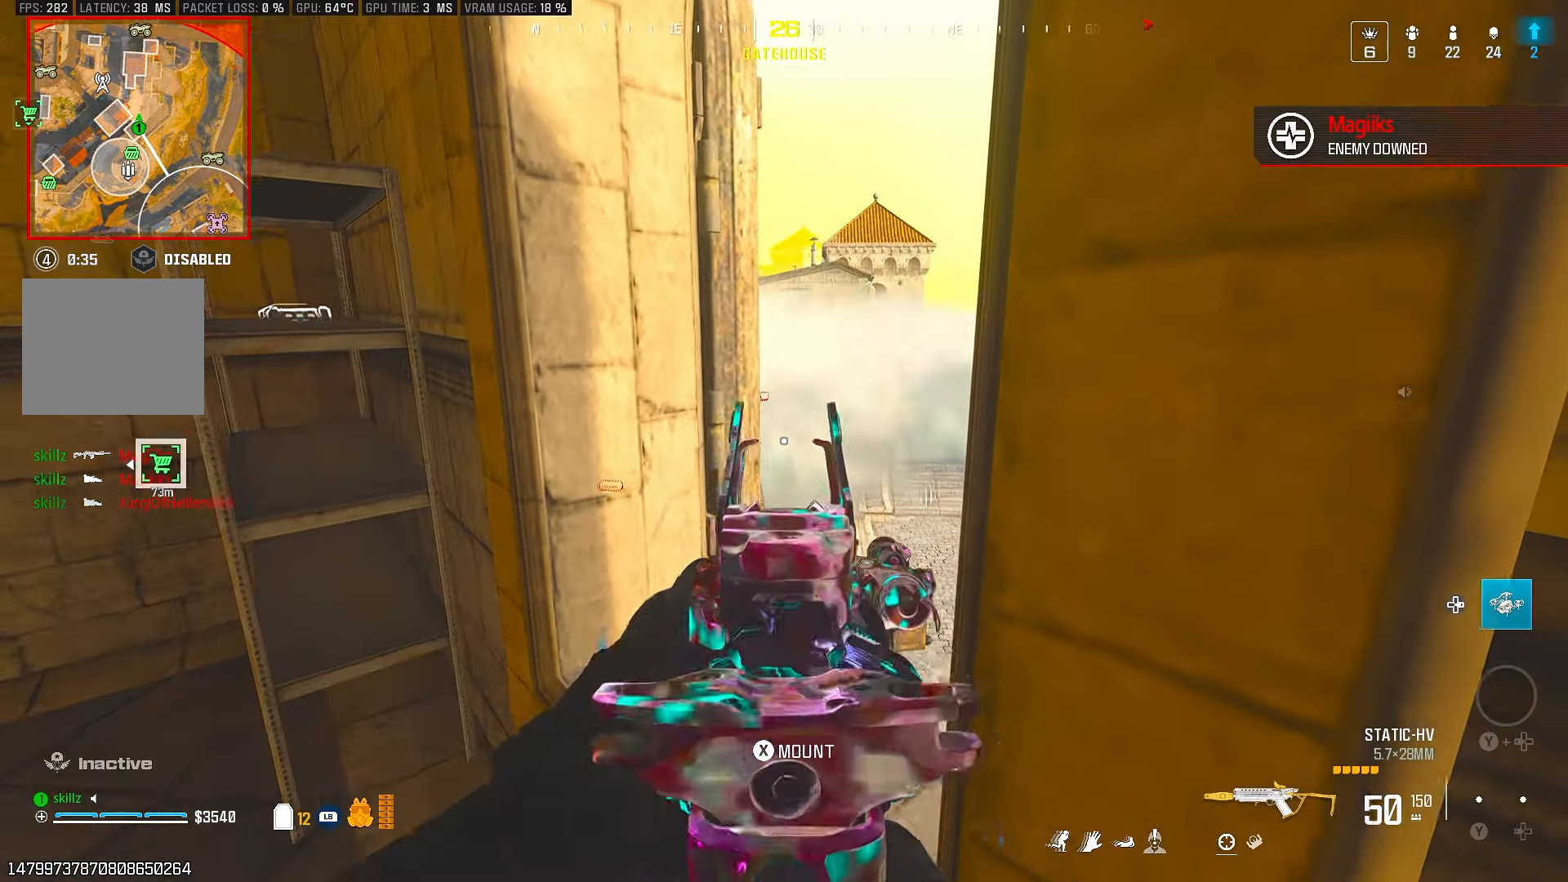
{"buttons": [], "left_stick": "center", "right_stick": "center", "events": [[500, "L2", "up"], [500, "R2", "up"]]}
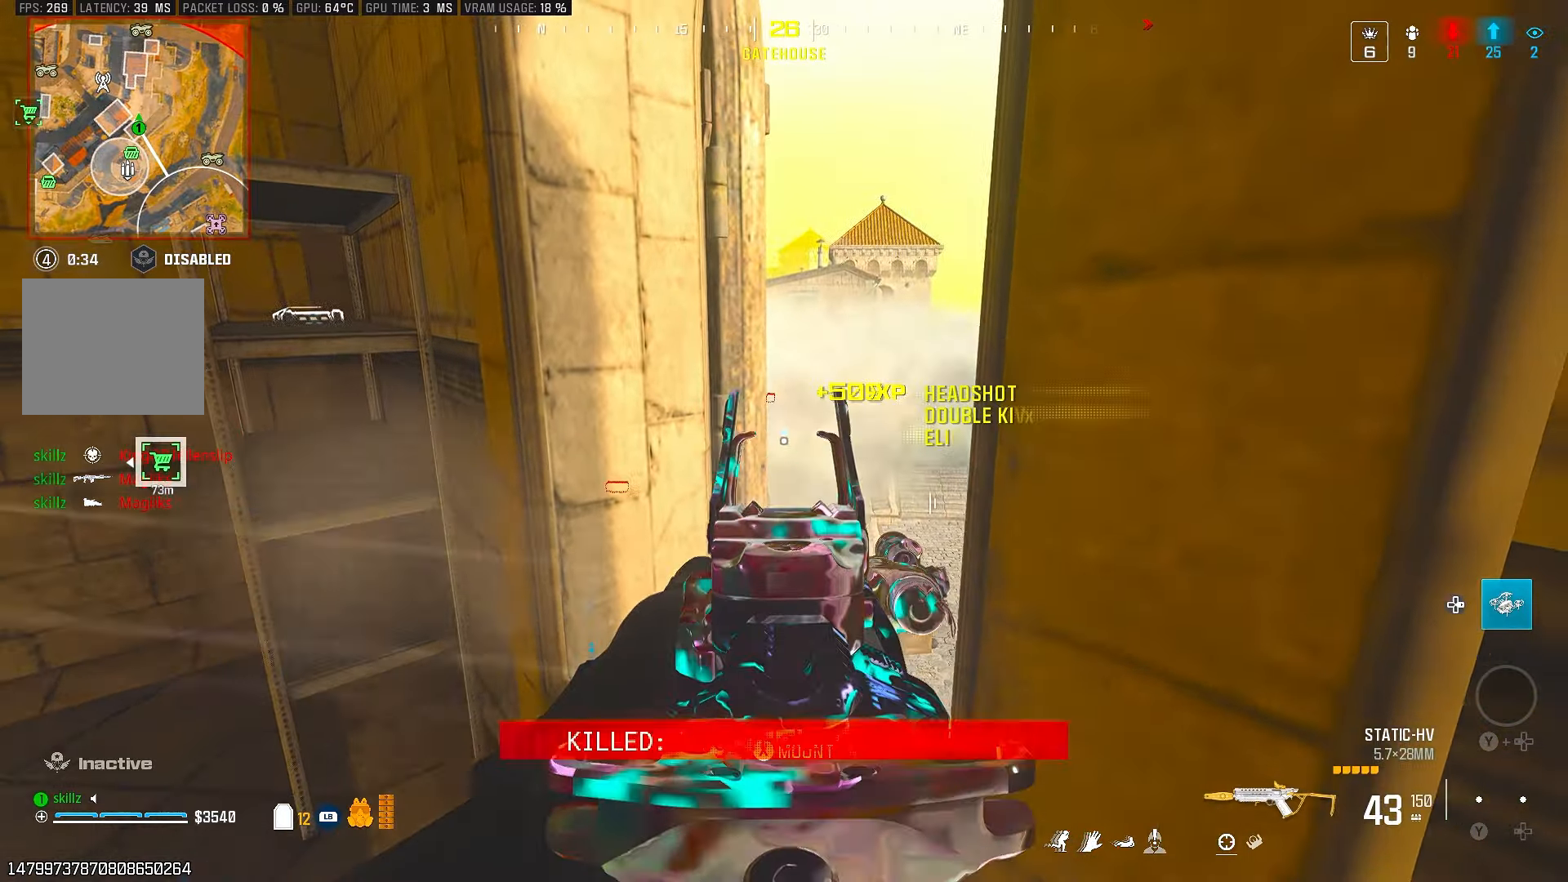
{"buttons": ["R1"], "left_stick": "up", "right_stick": "left", "events": [[83, "right_stick", "down-left"], [133, "right_stick", "left"], [150, "L1", "down"], [183, "left_stick", "up-left"], [283, "left_stick", "up"], [317, "L1", "up"], [500, "R1", "down"]]}
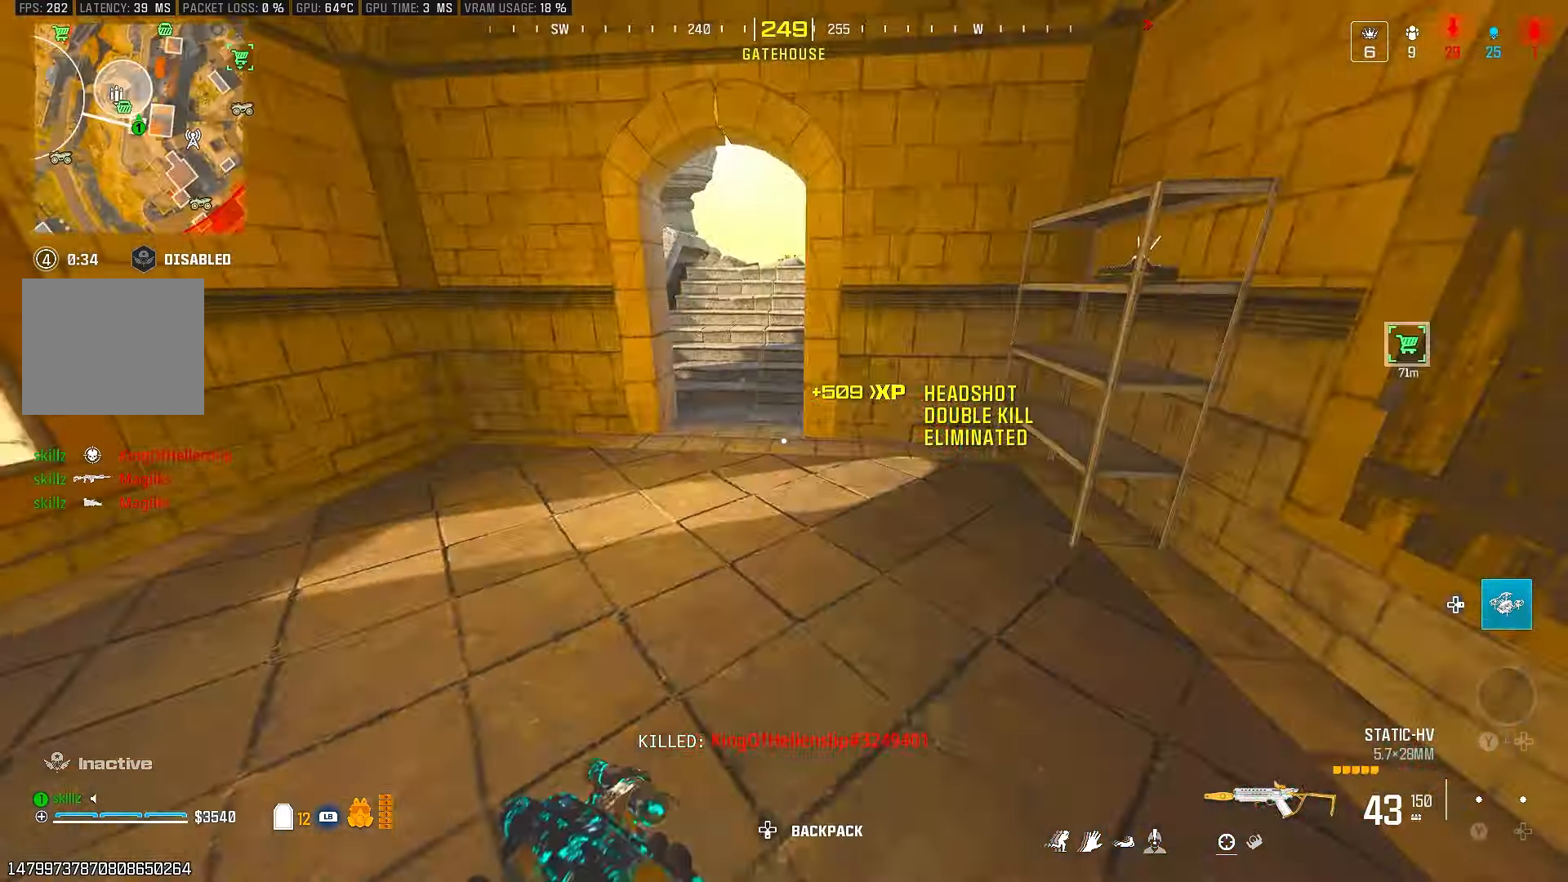
{"buttons": [], "left_stick": "up", "right_stick": "center", "events": [[117, "left_stick", "right"], [317, "right_stick", "center"], [367, "left_stick", "up"], [383, "R1", "up"]]}
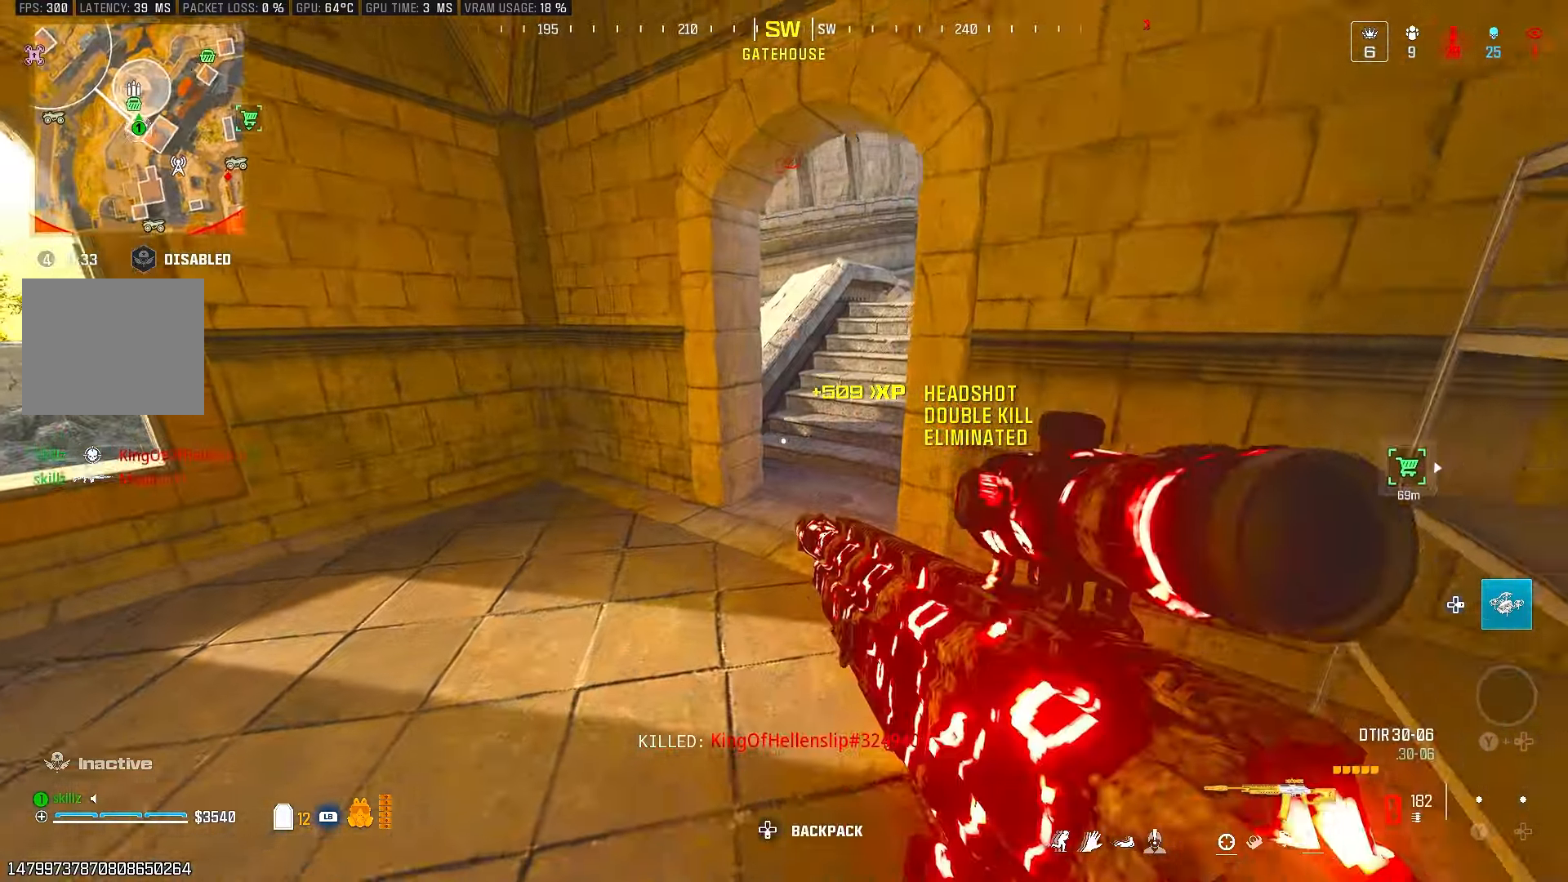
{"buttons": [], "left_stick": "up-right", "right_stick": "center", "events": [[117, "right_stick", "right"], [200, "left_stick", "up-right"], [433, "right_stick", "center"]]}
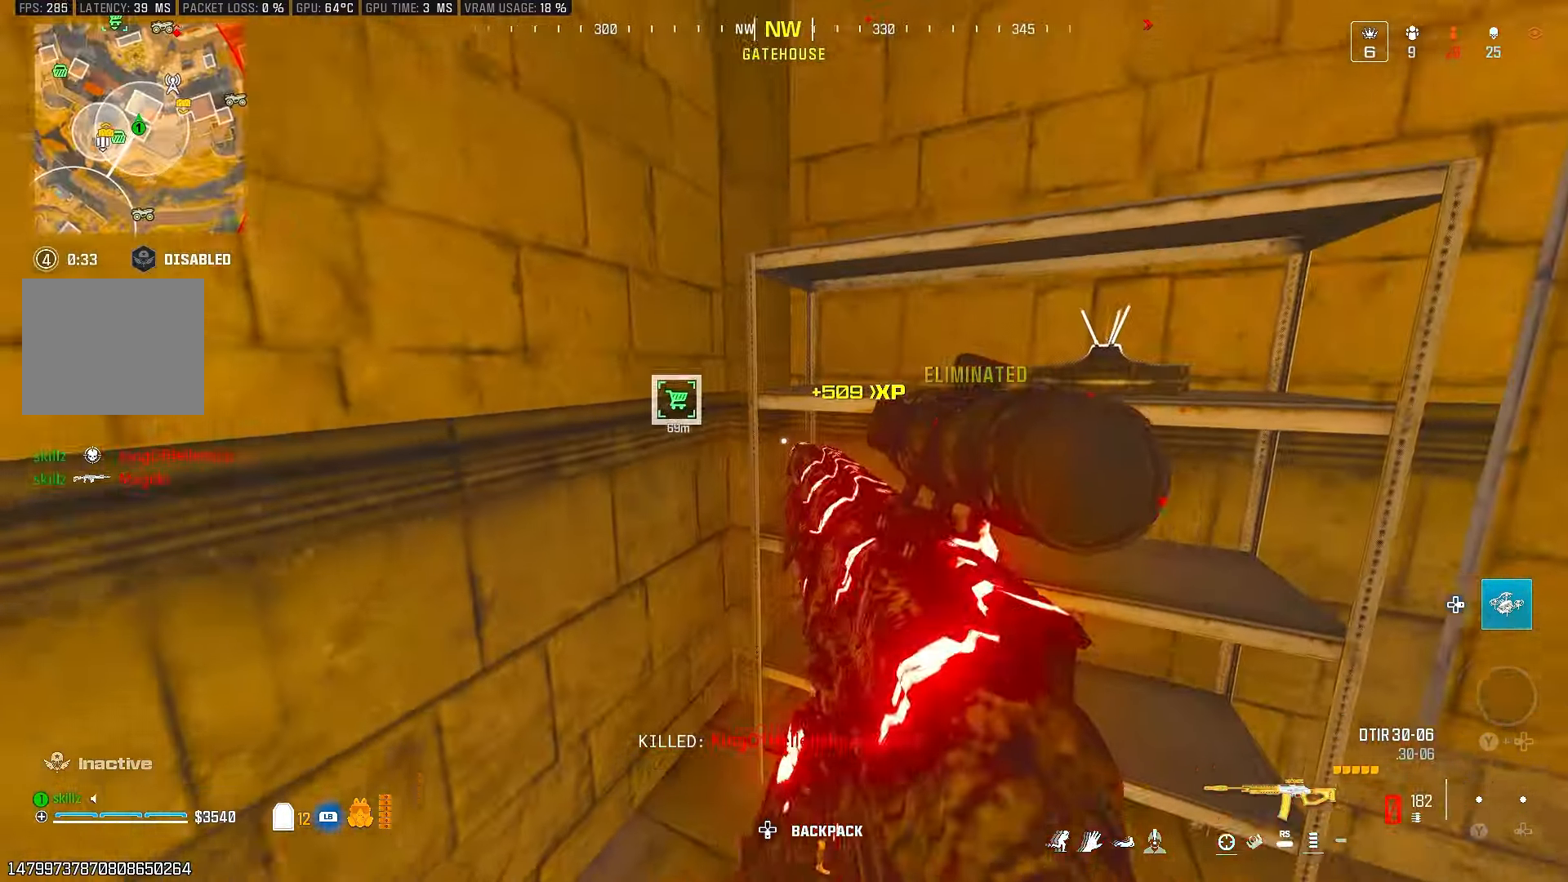
{"buttons": [], "left_stick": "down-right", "right_stick": "center", "events": [[117, "right_stick", "right"], [233, "right_stick", "center"], [350, "left_stick", "down-right"]]}